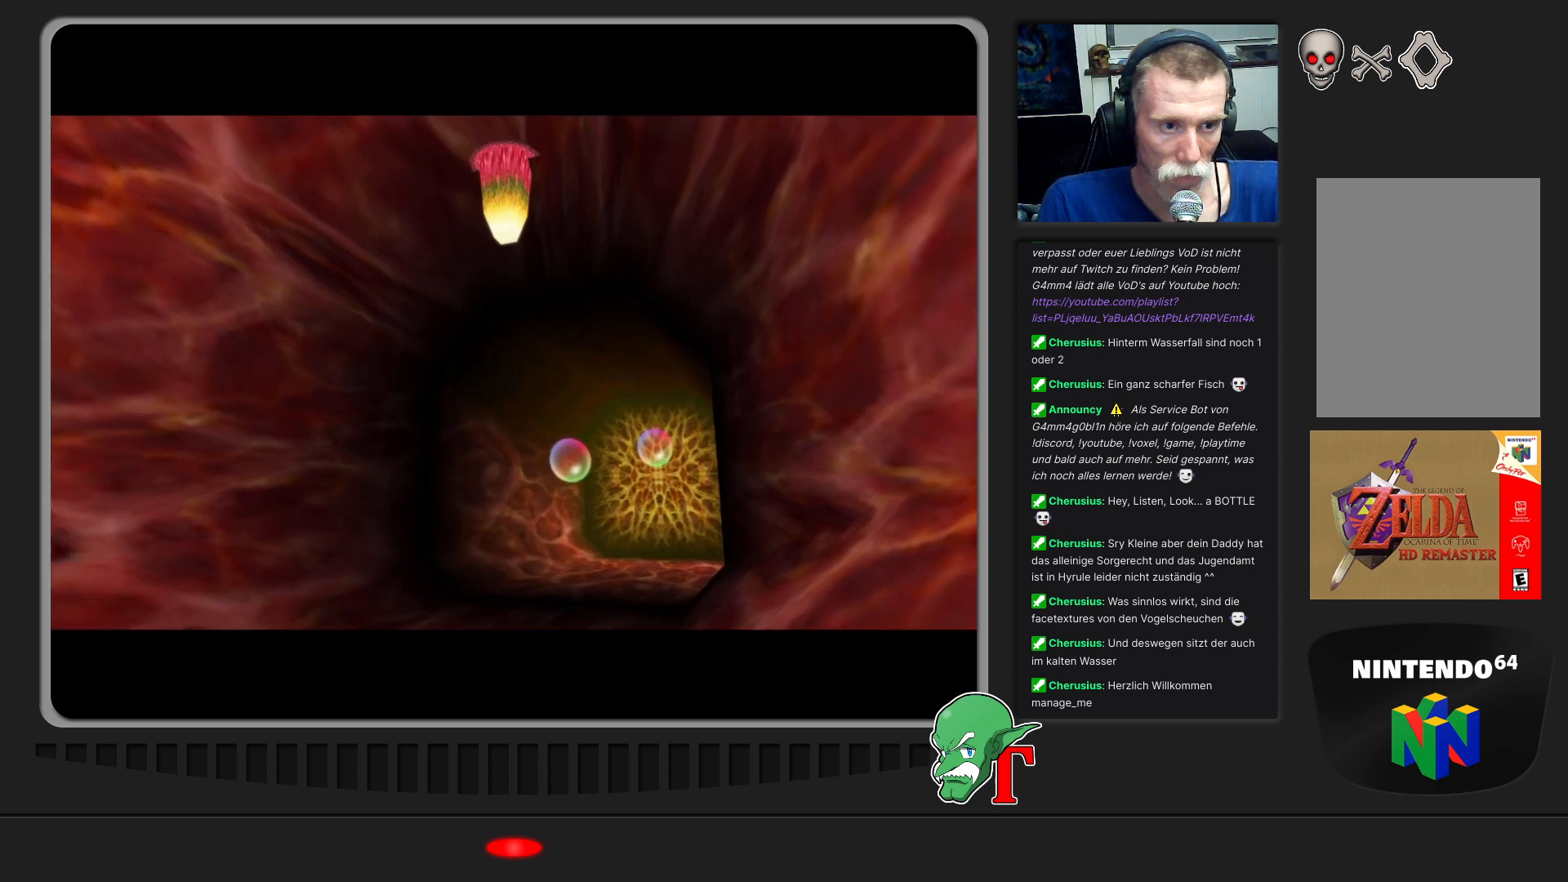
Gameplay with a controller (Nintendo layout); each line is a JSON object with the inputs held at the frame after it. "events" lists button and stick changes between this image and that frame as [ms after this image, input, new state], when the widget could be followed in between. Not read: L3 R3.
{"buttons": [], "left_stick": "center", "events": [[167, "A", "down"], [367, "A", "up"]]}
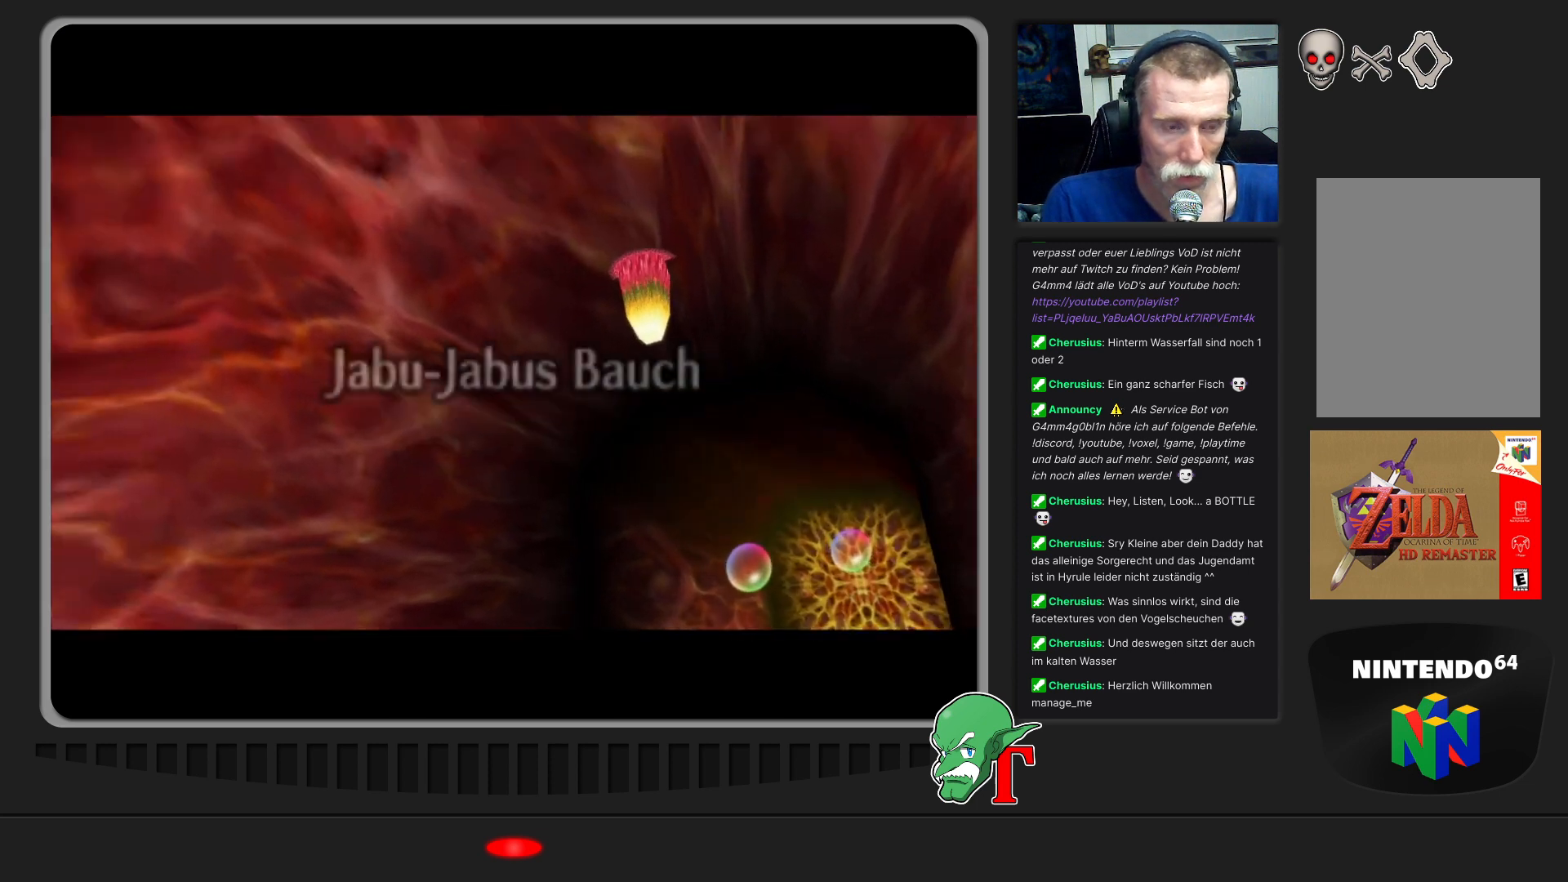
{"buttons": [], "left_stick": "center", "events": []}
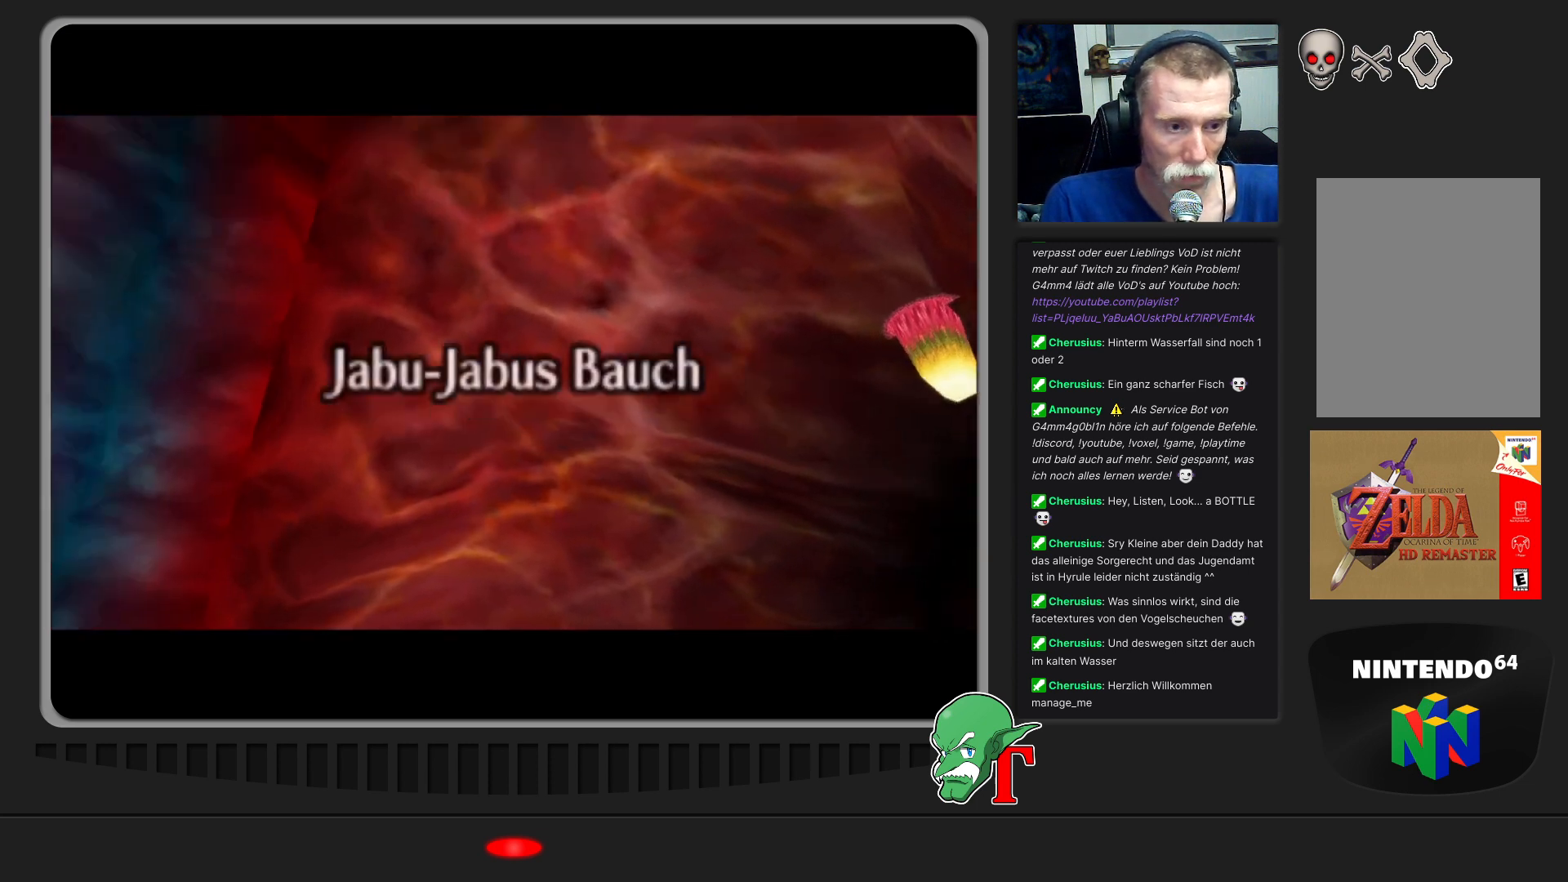
{"buttons": [], "left_stick": "center", "events": []}
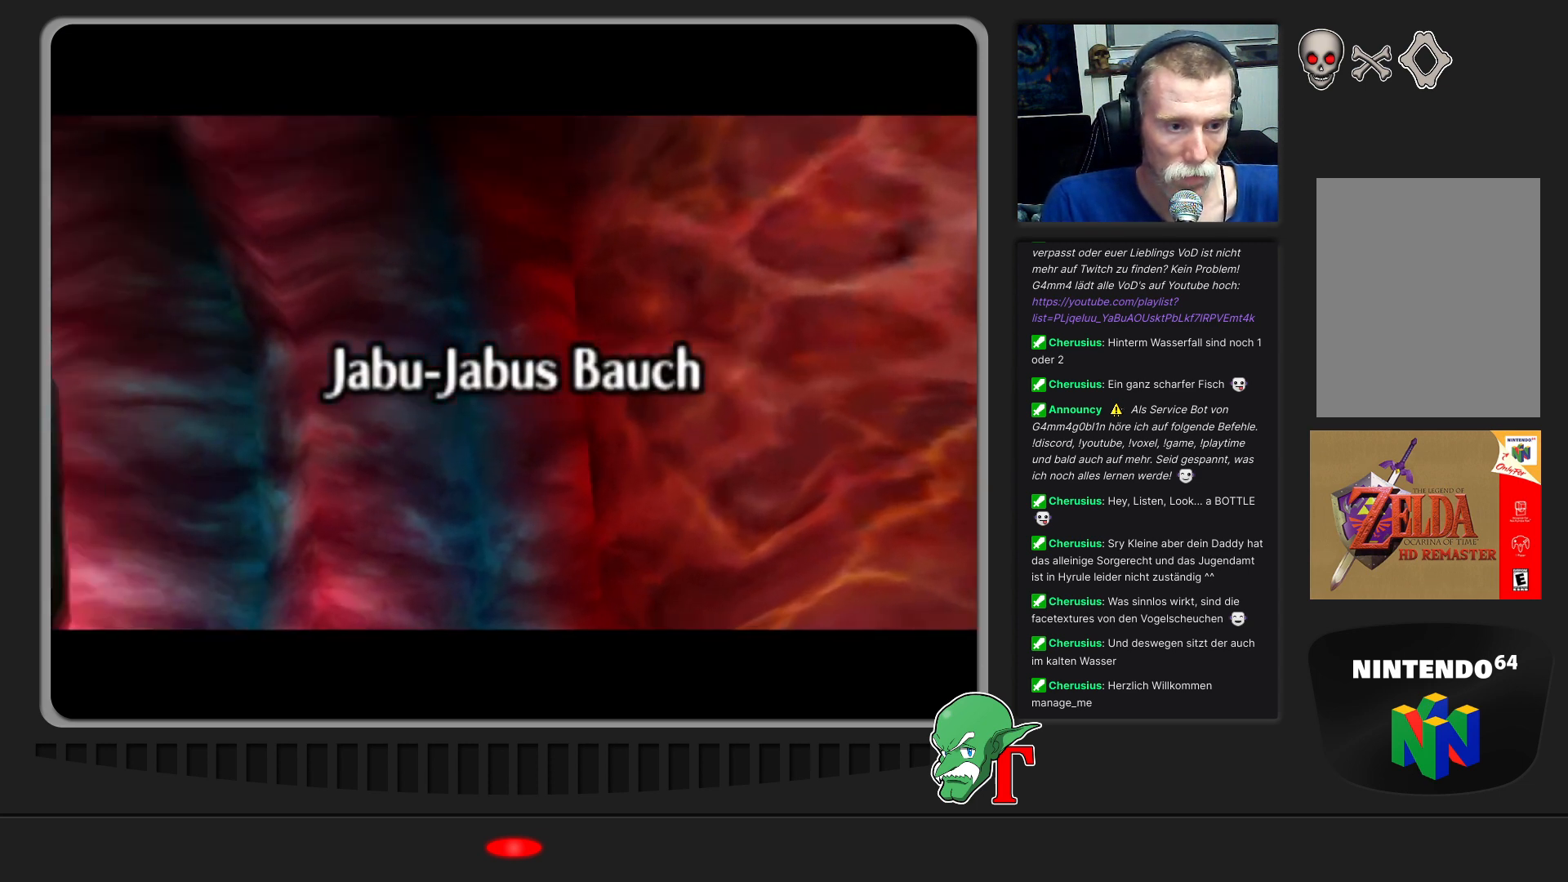
{"buttons": [], "left_stick": "center", "events": []}
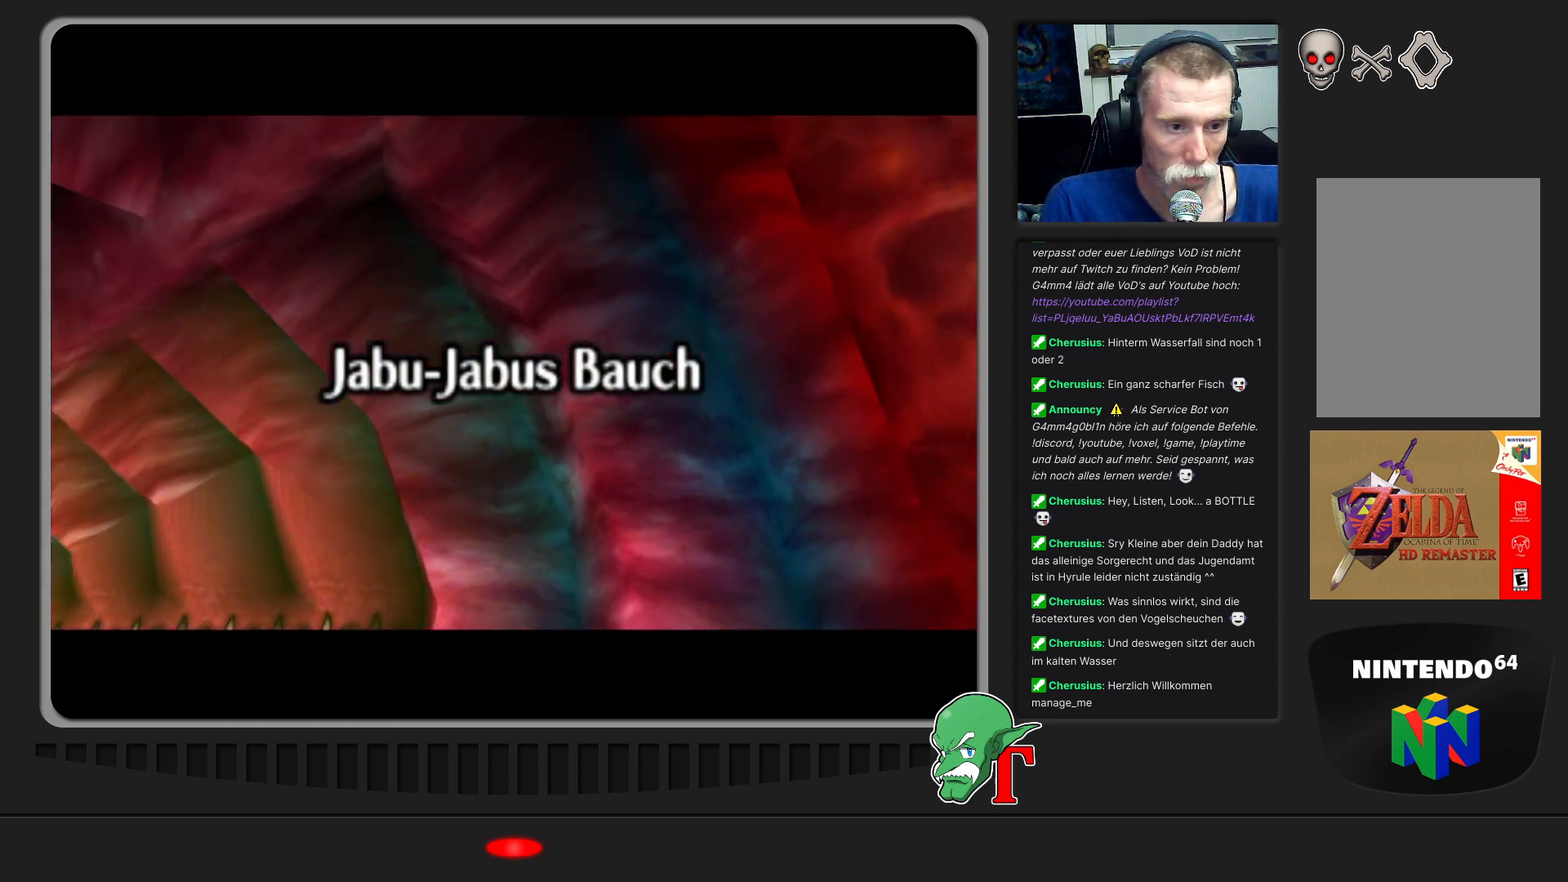
{"buttons": [], "left_stick": "center", "events": []}
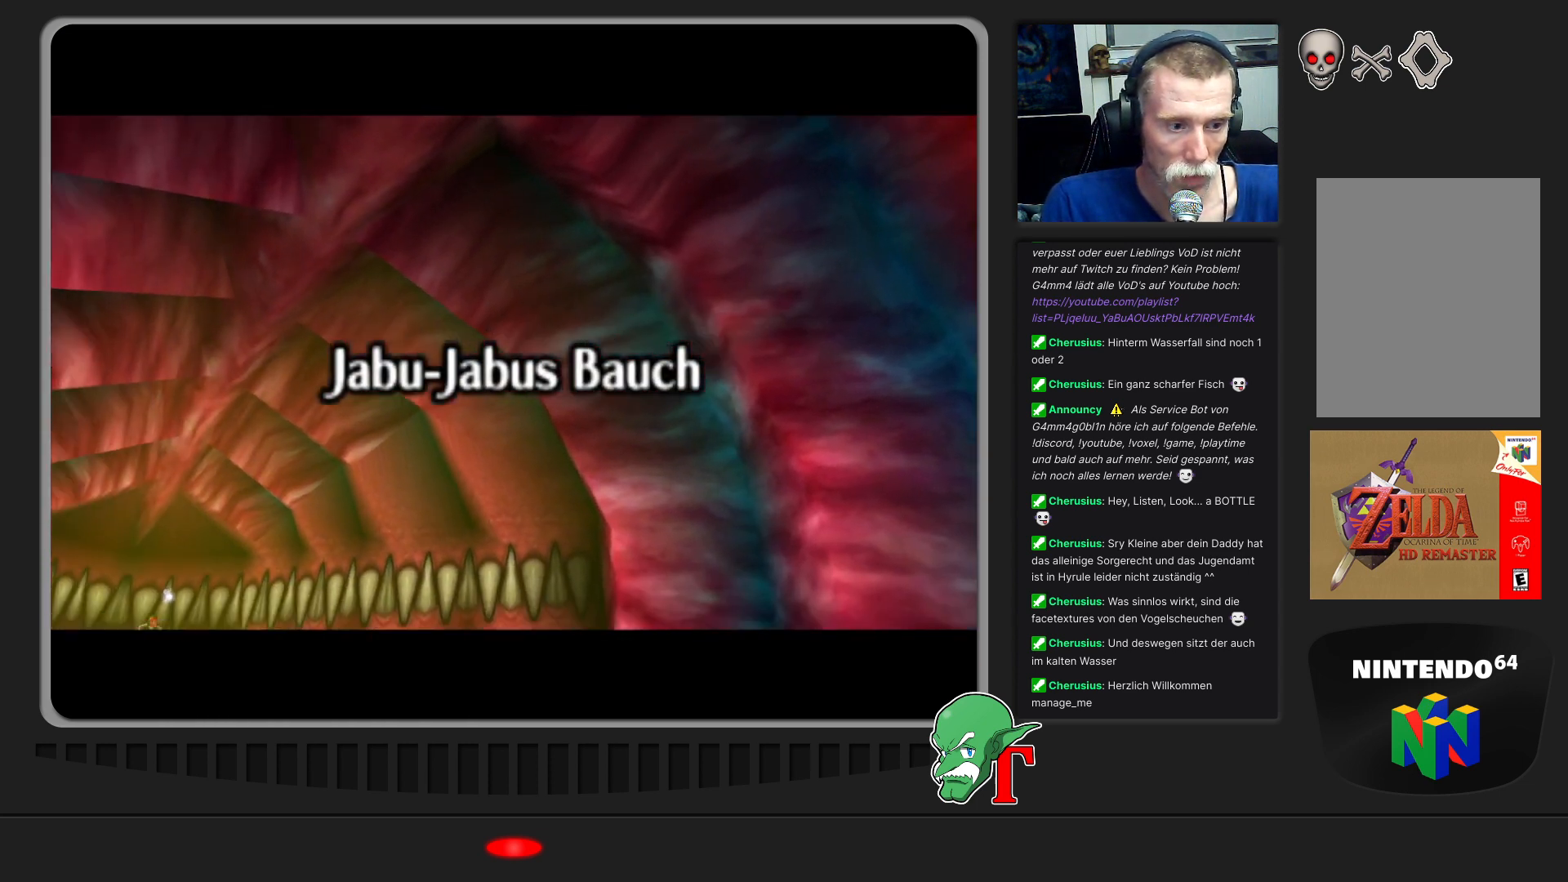
{"buttons": [], "left_stick": "center", "events": []}
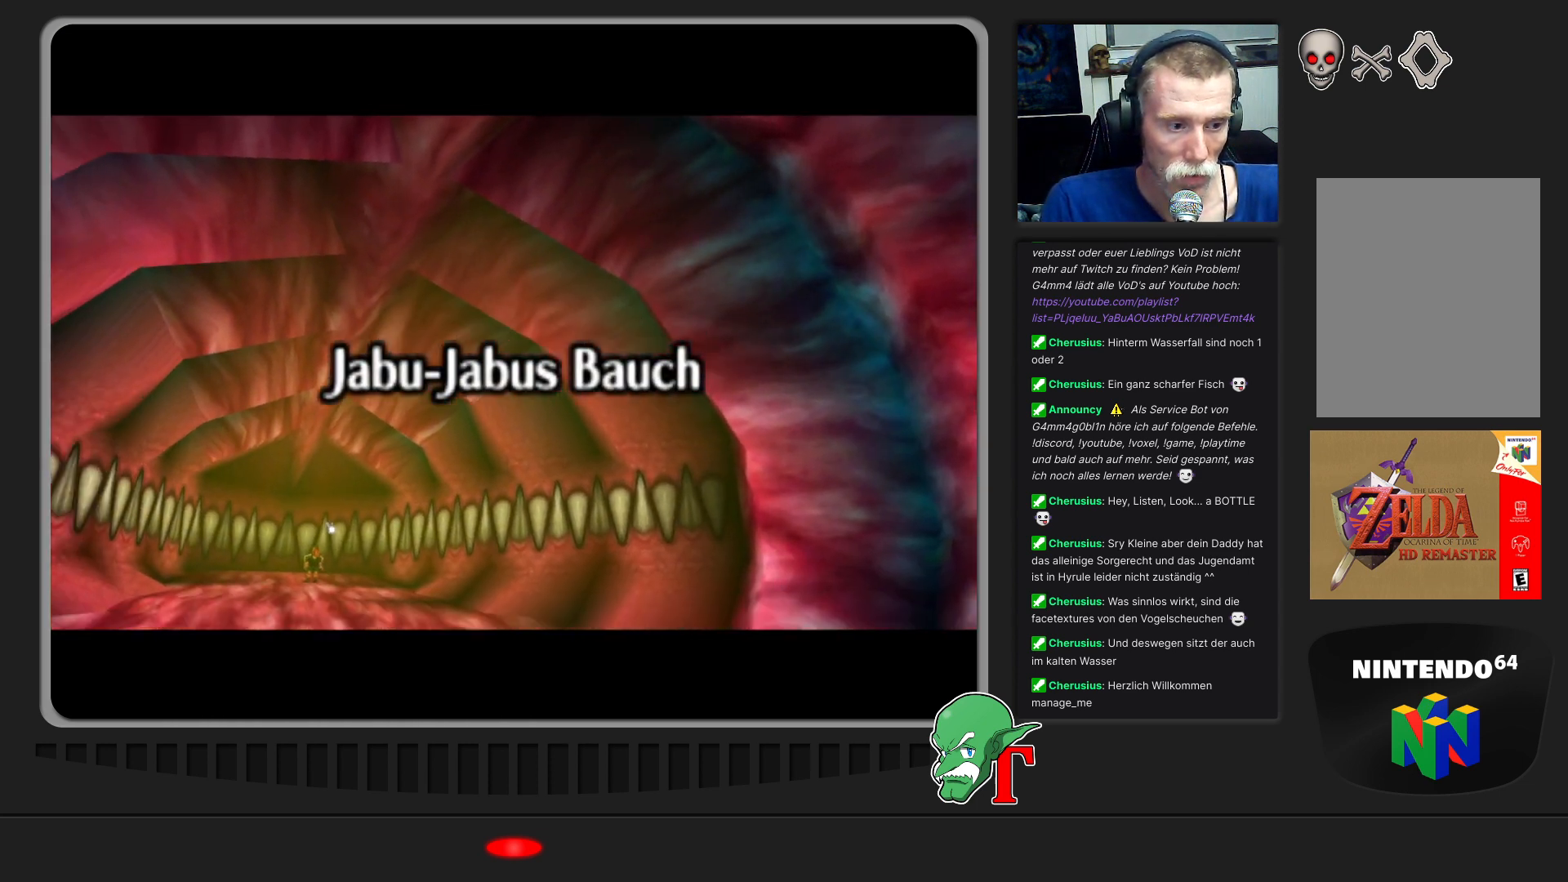
{"buttons": [], "left_stick": "center", "events": [[100, "A", "down"], [100, "left_stick", "down-right"], [433, "A", "up"], [433, "left_stick", "center"]]}
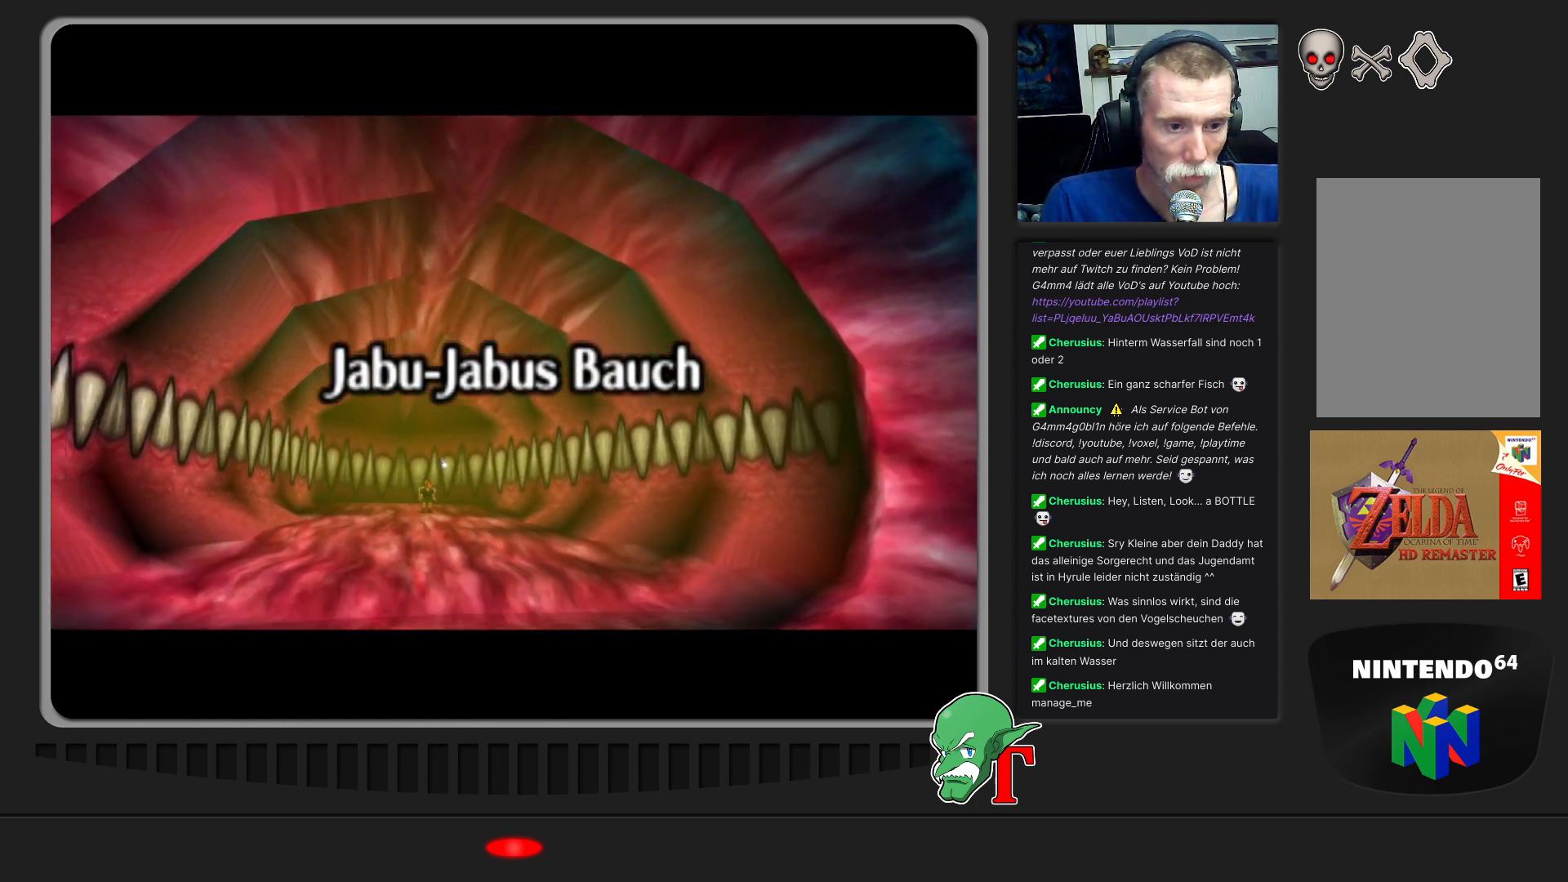
{"buttons": [], "left_stick": "center", "events": []}
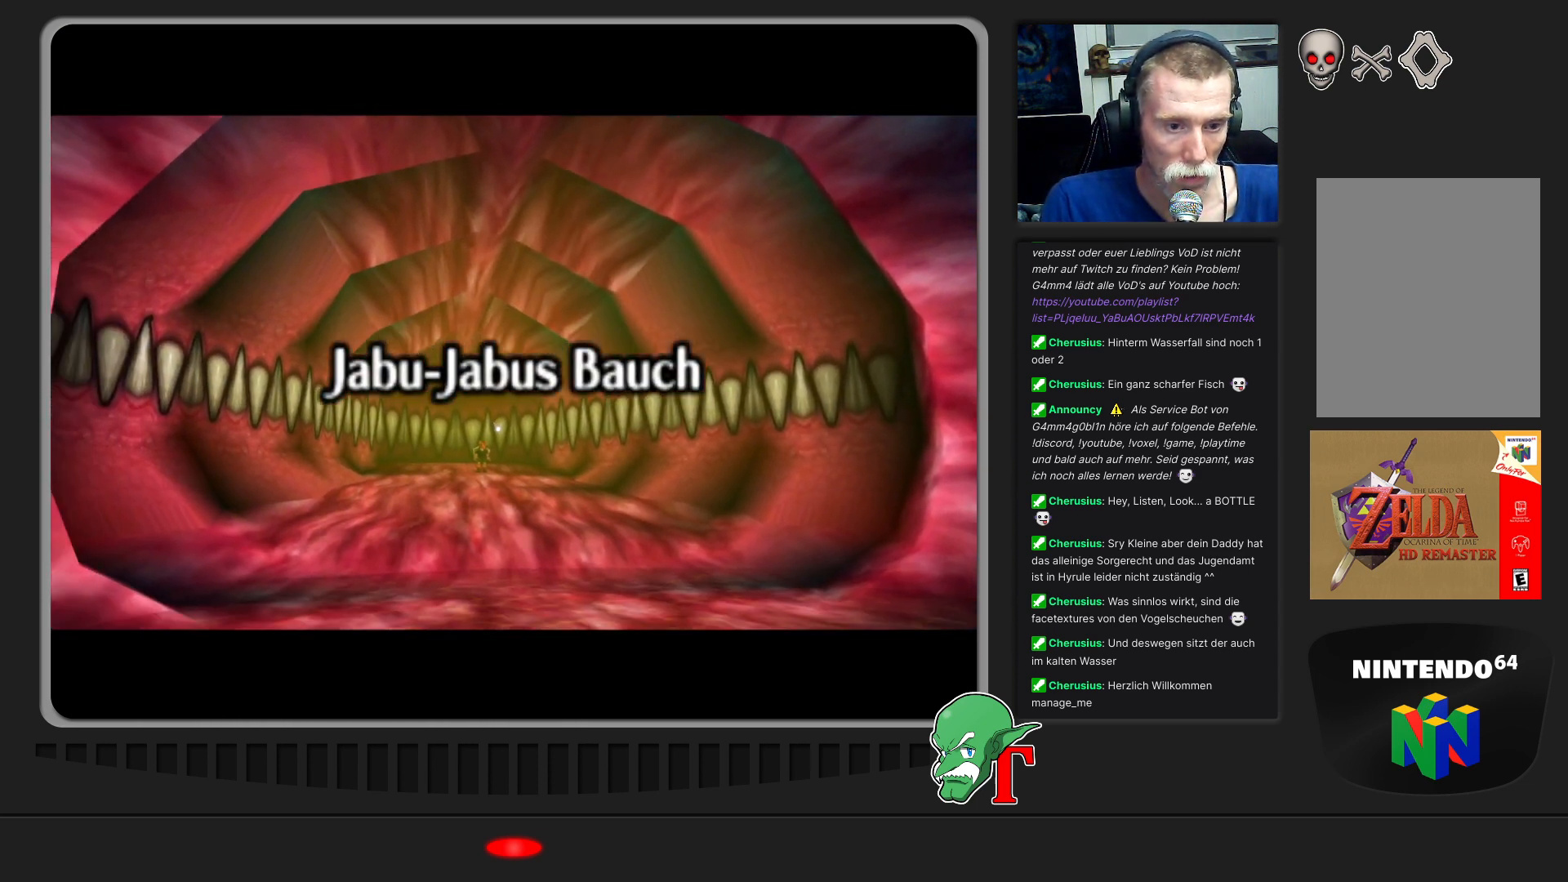
{"buttons": [], "left_stick": "center", "events": []}
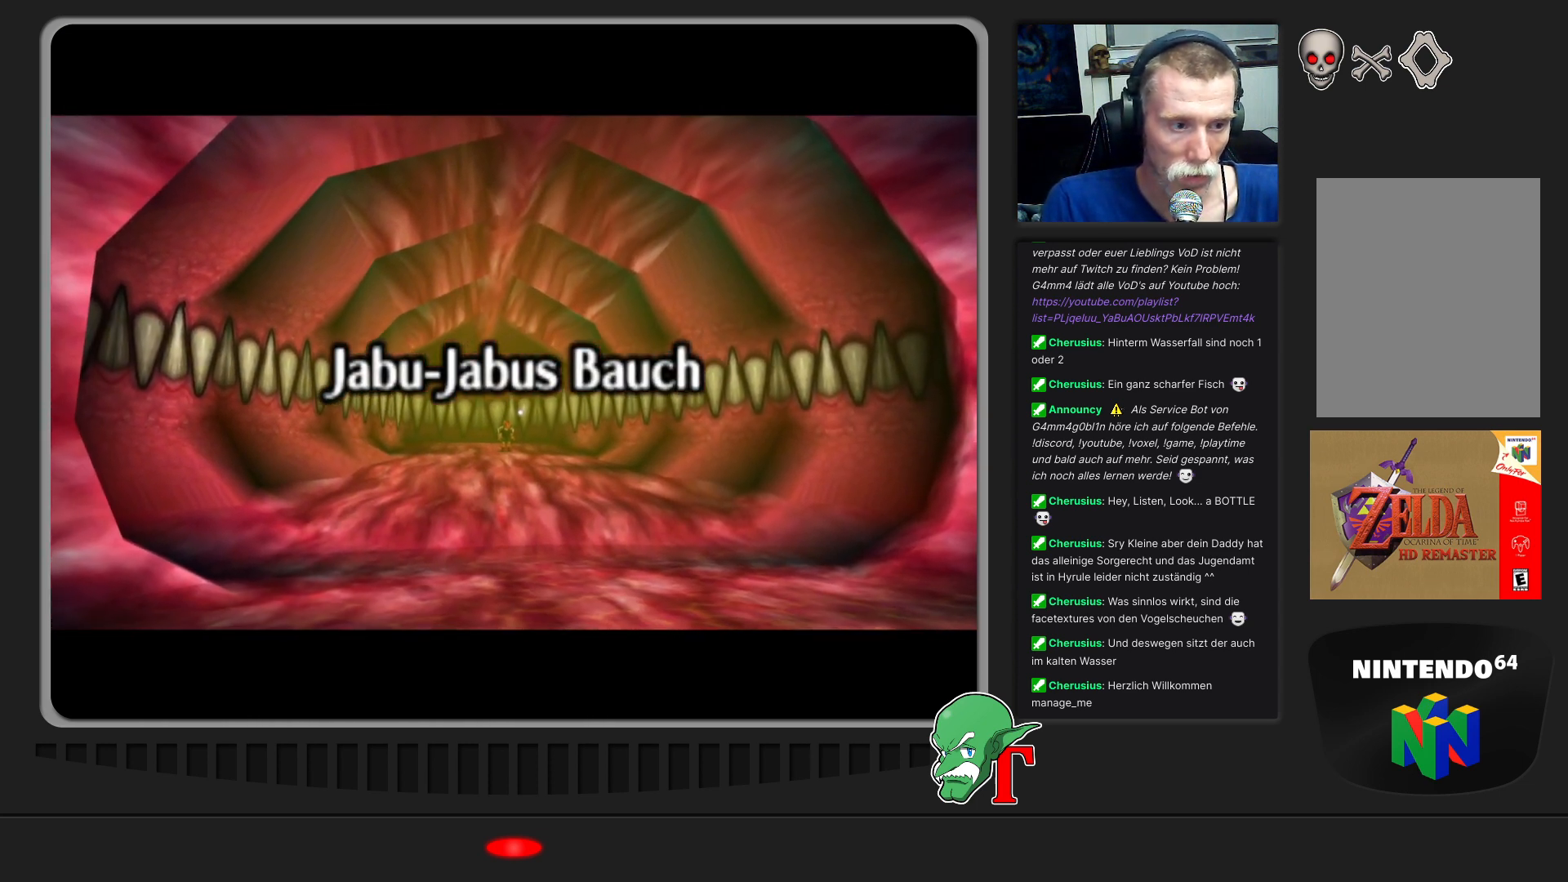
{"buttons": [], "left_stick": "center", "events": []}
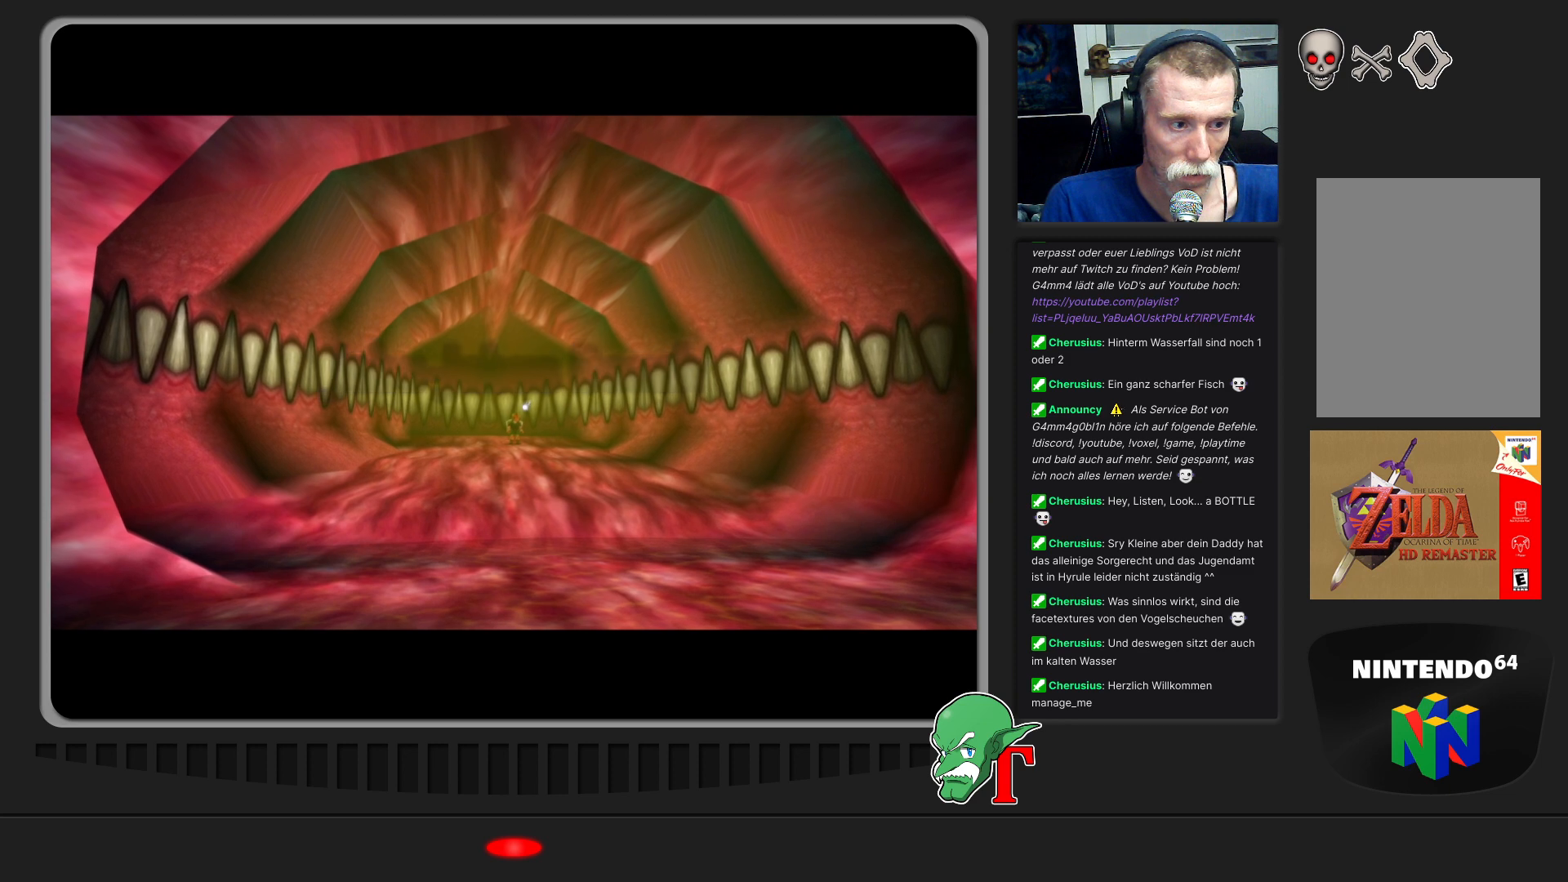
{"buttons": [], "left_stick": "center", "events": []}
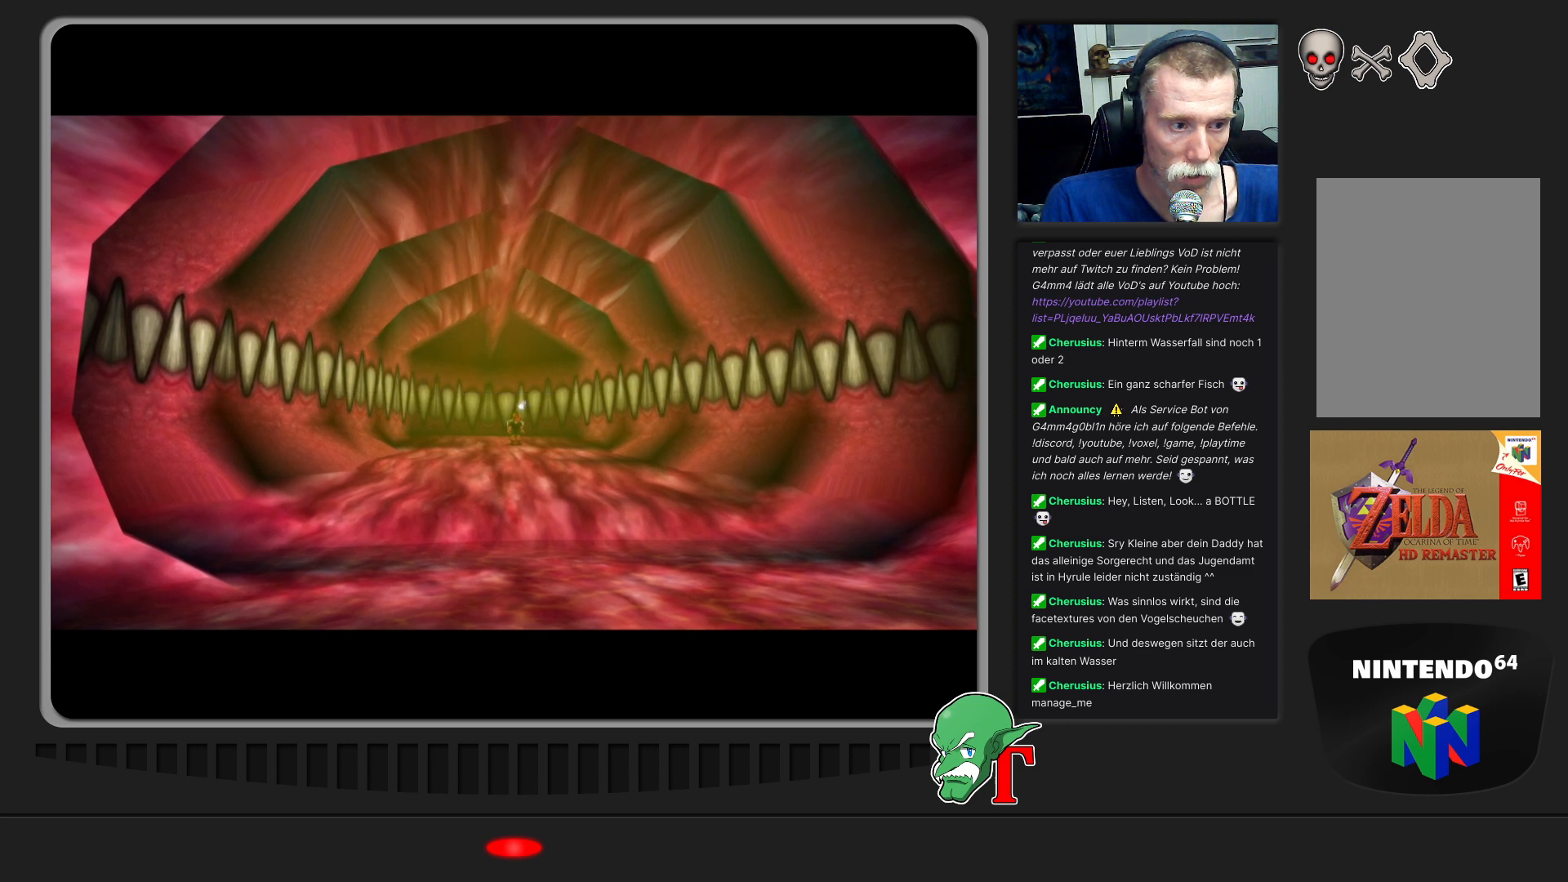
{"buttons": [], "left_stick": "center", "events": []}
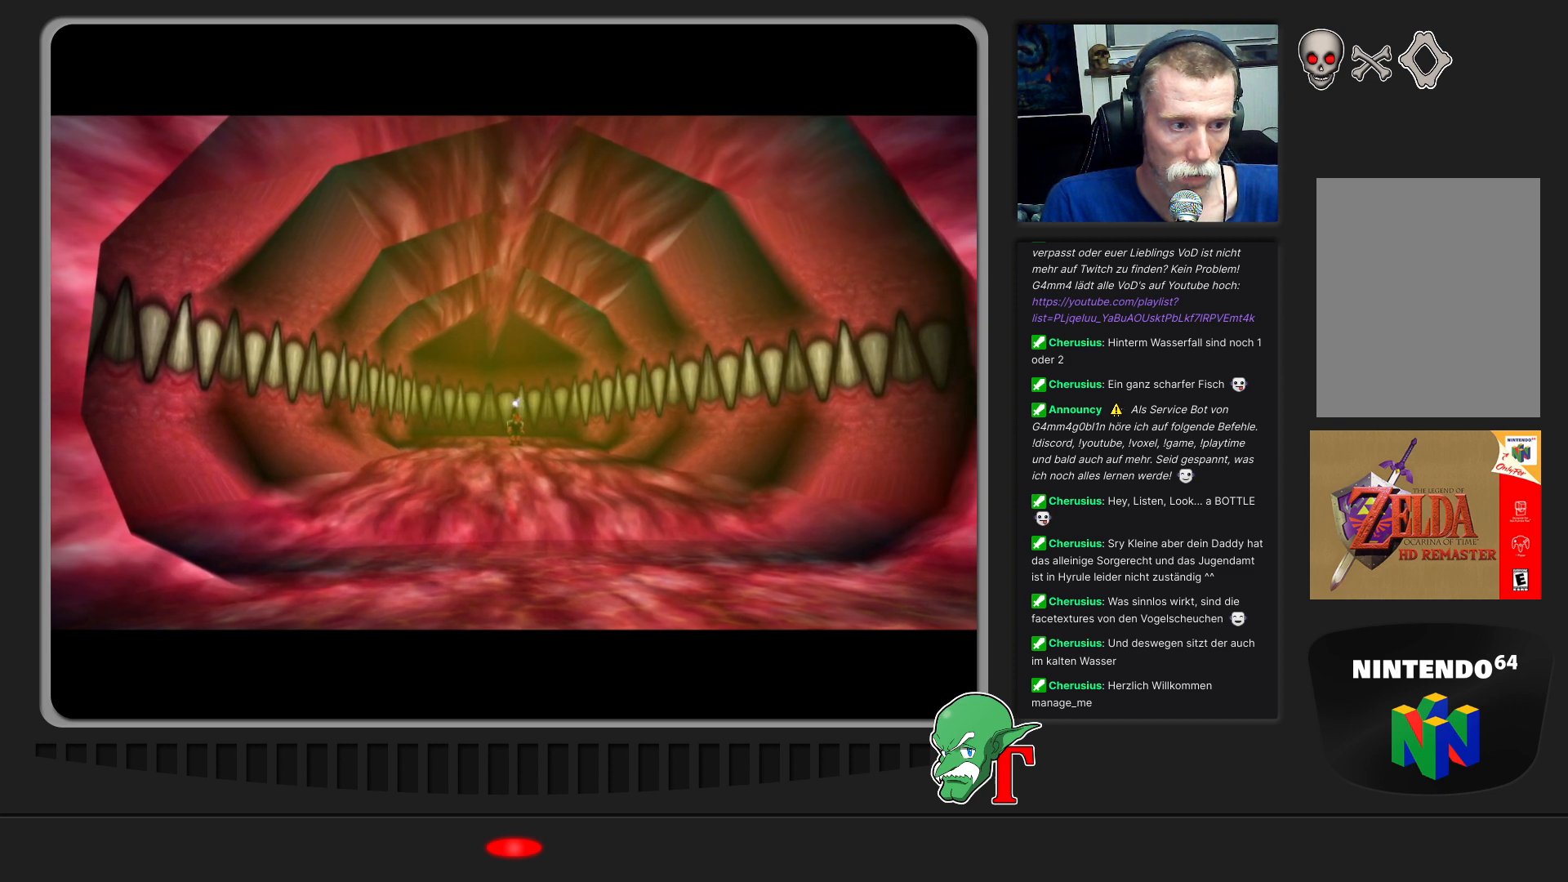
{"buttons": [], "left_stick": "center", "events": []}
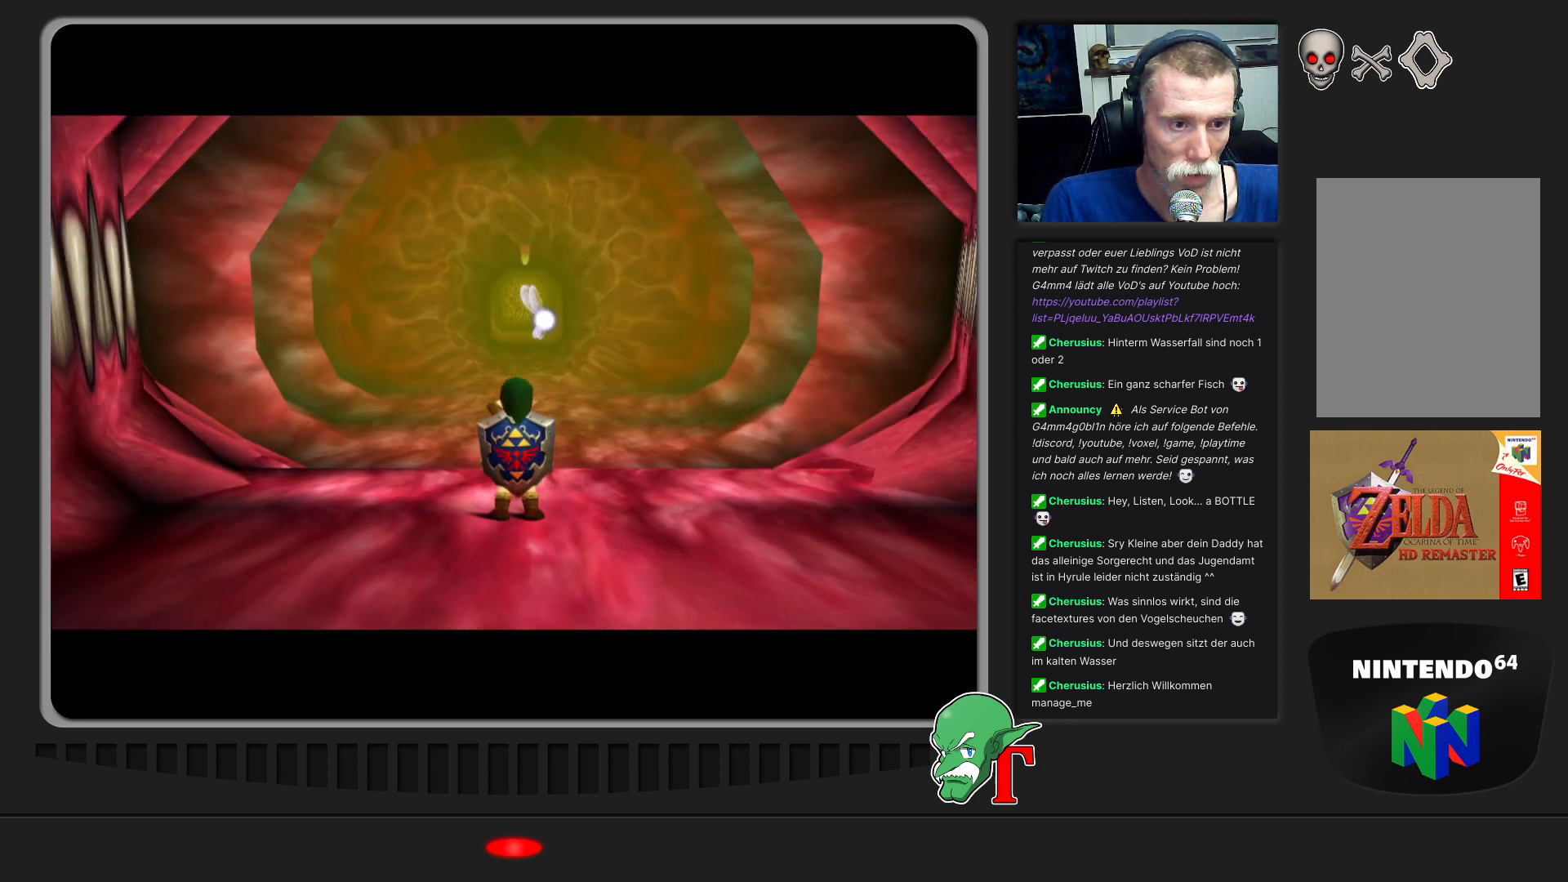
{"buttons": [], "left_stick": "center", "events": []}
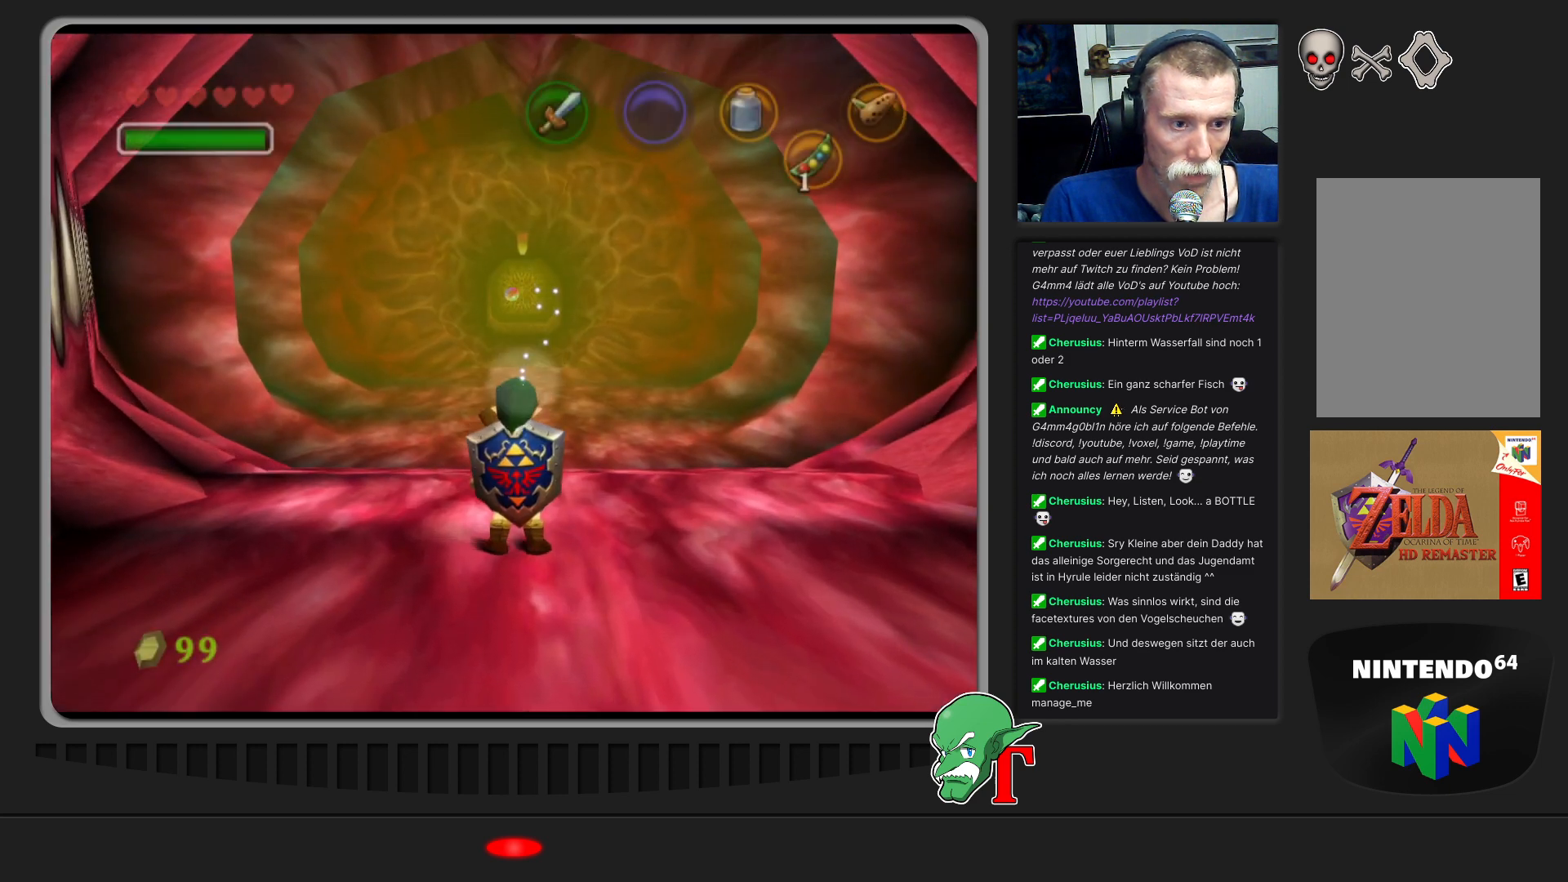
{"buttons": [], "left_stick": "up", "events": [[200, "left_stick", "up"]]}
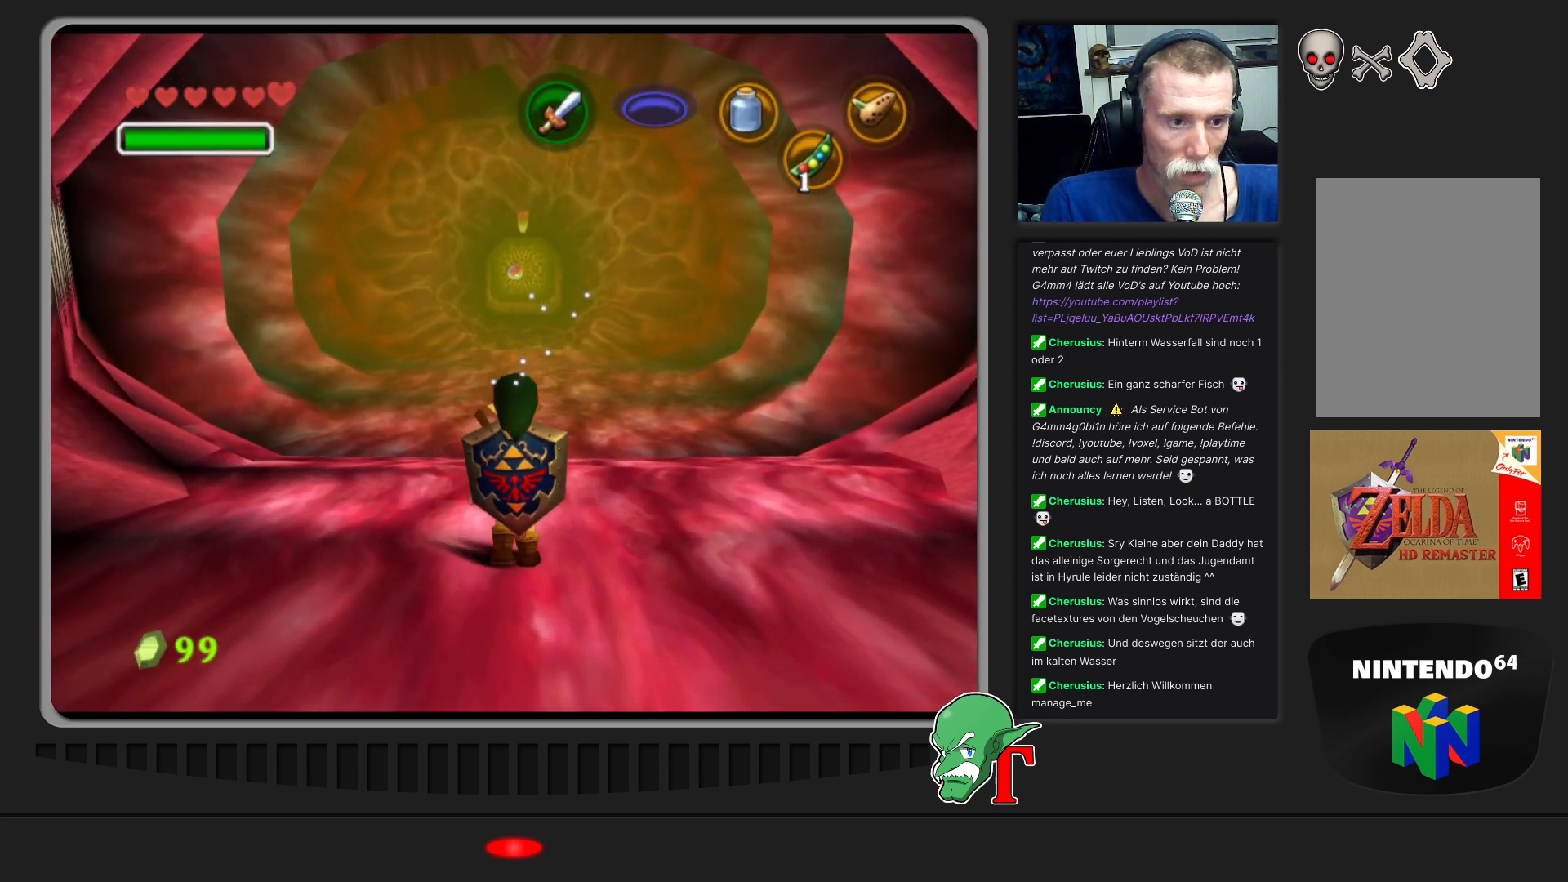
{"buttons": [], "left_stick": "up", "events": []}
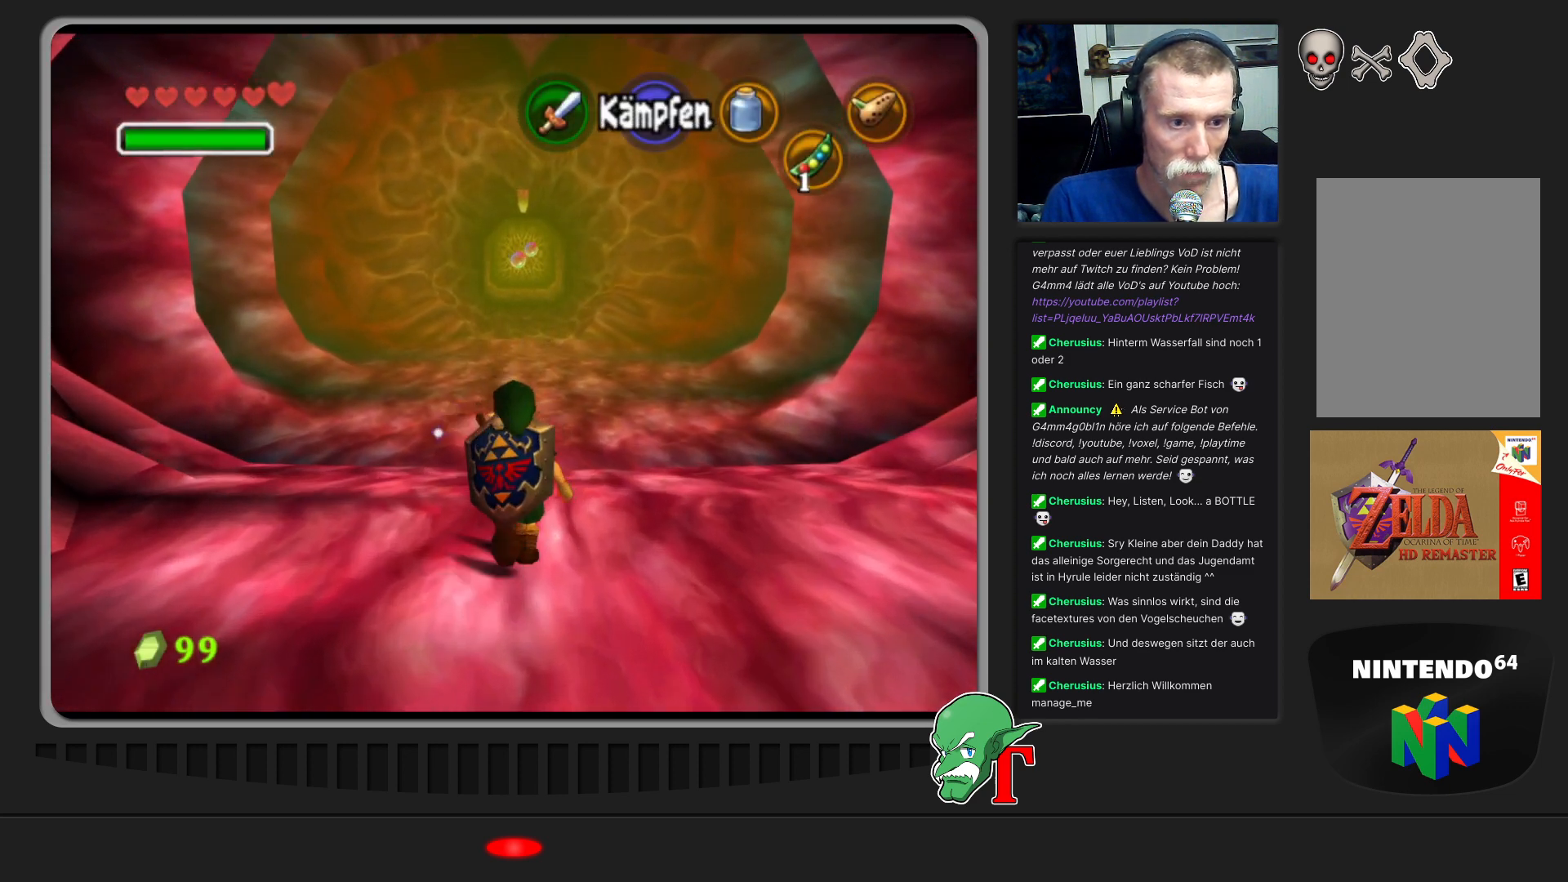
{"buttons": [], "left_stick": "up", "events": []}
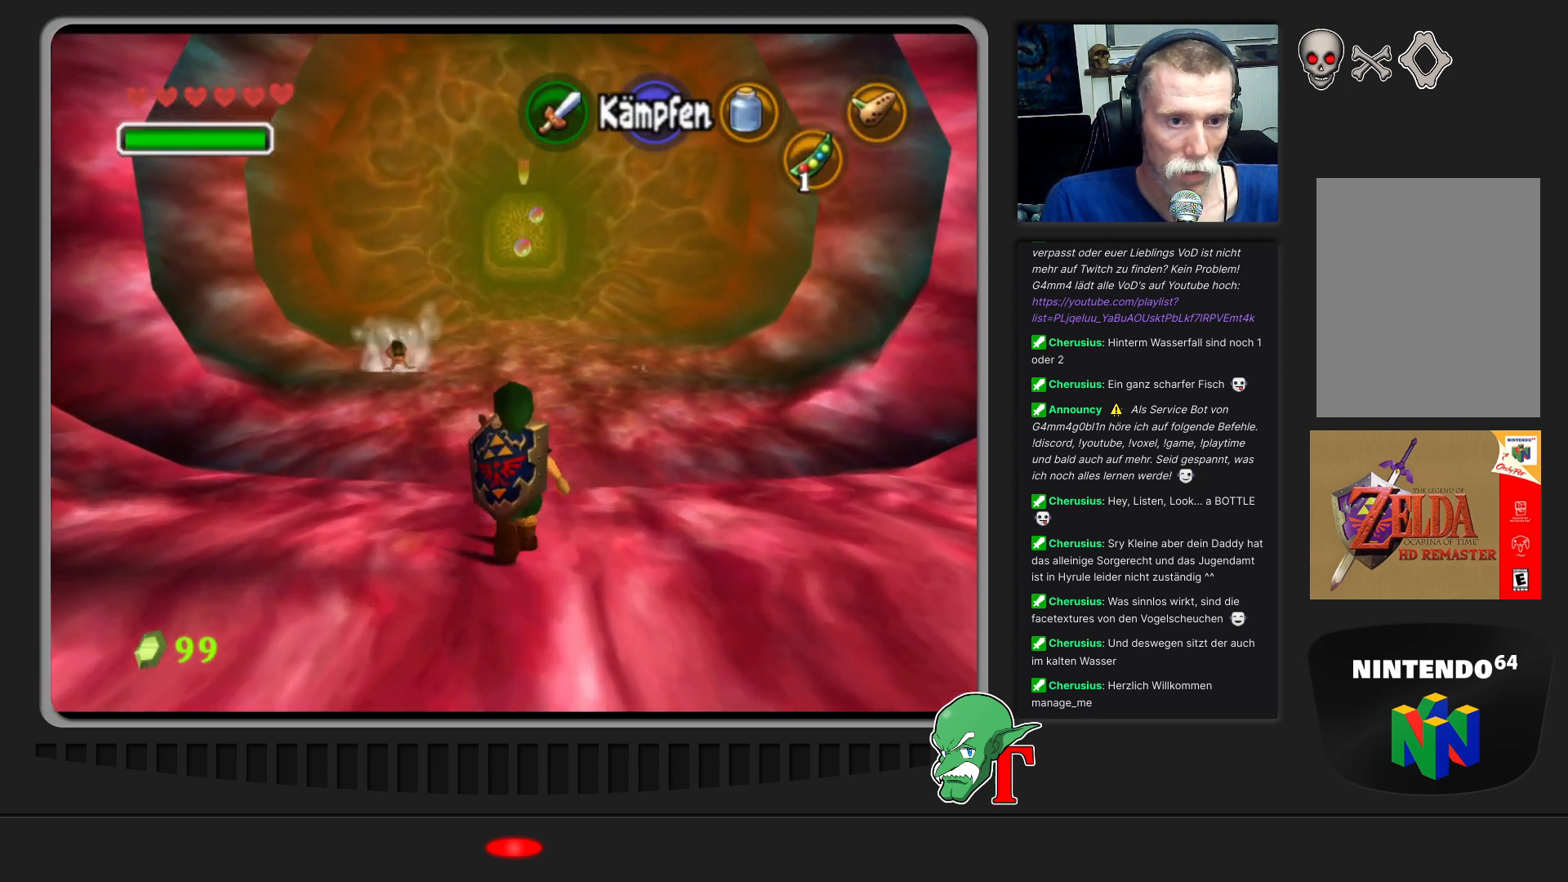
{"buttons": [], "left_stick": "center", "events": [[467, "left_stick", "center"]]}
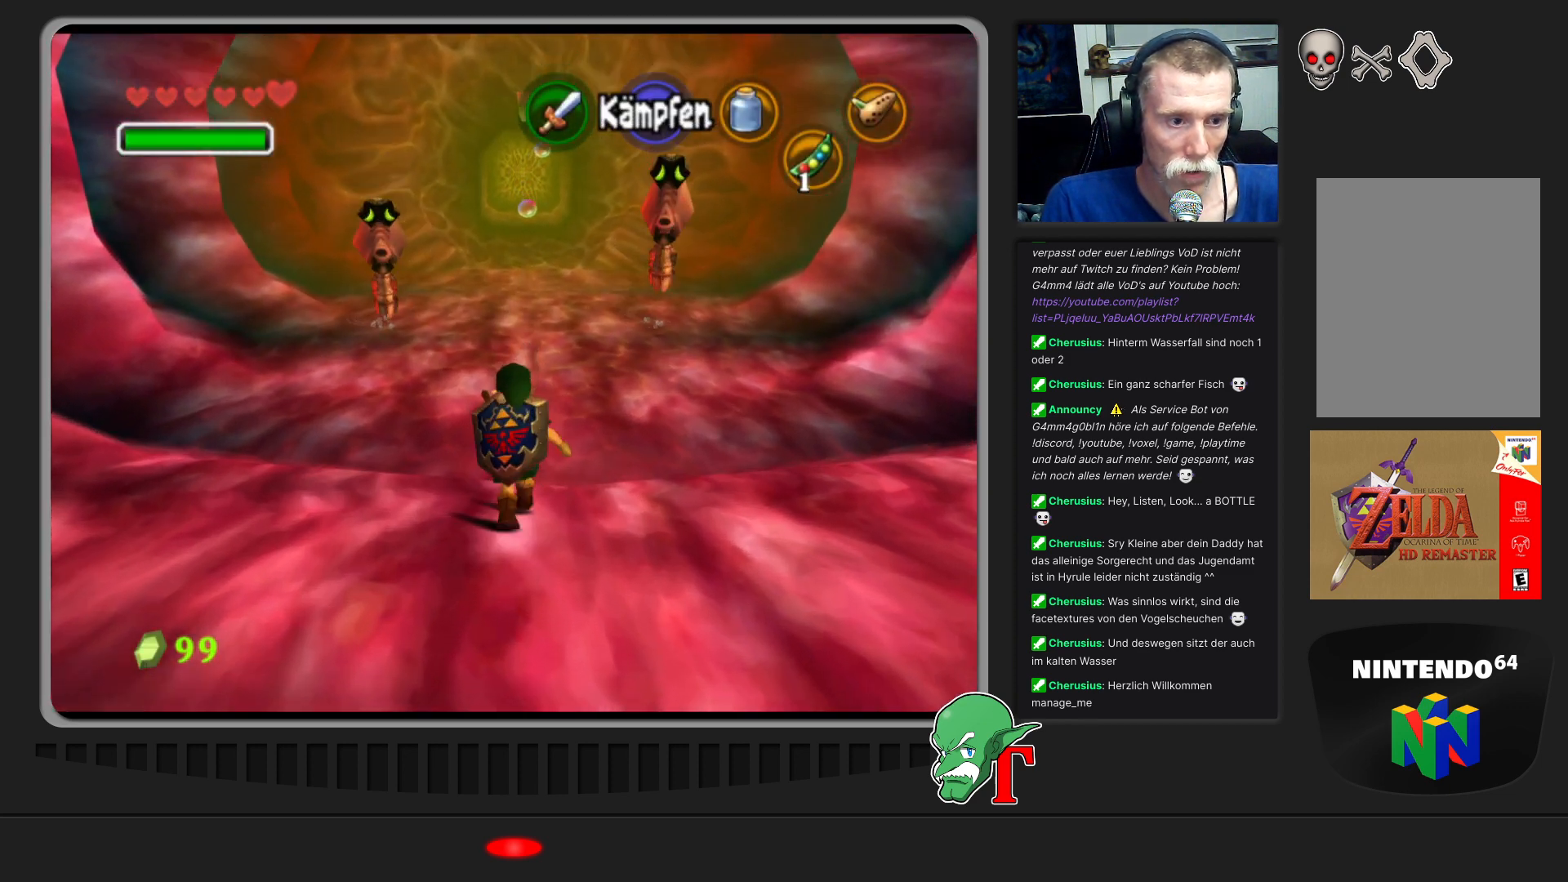
{"buttons": [], "left_stick": "center", "events": []}
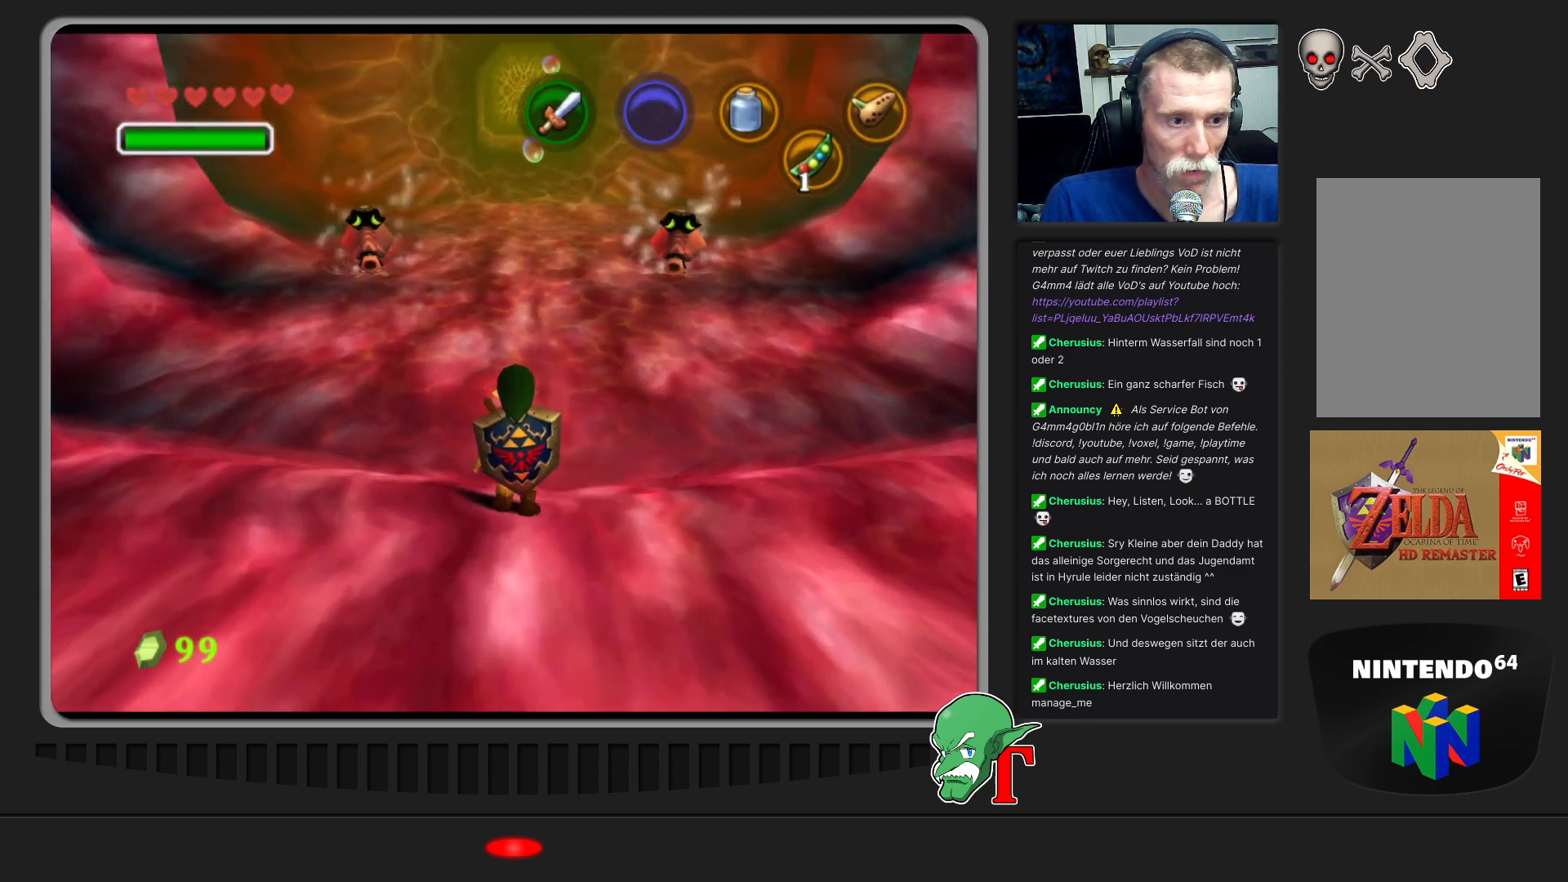
{"buttons": [], "left_stick": "center", "events": [[233, "START", "down"], [400, "START", "up"]]}
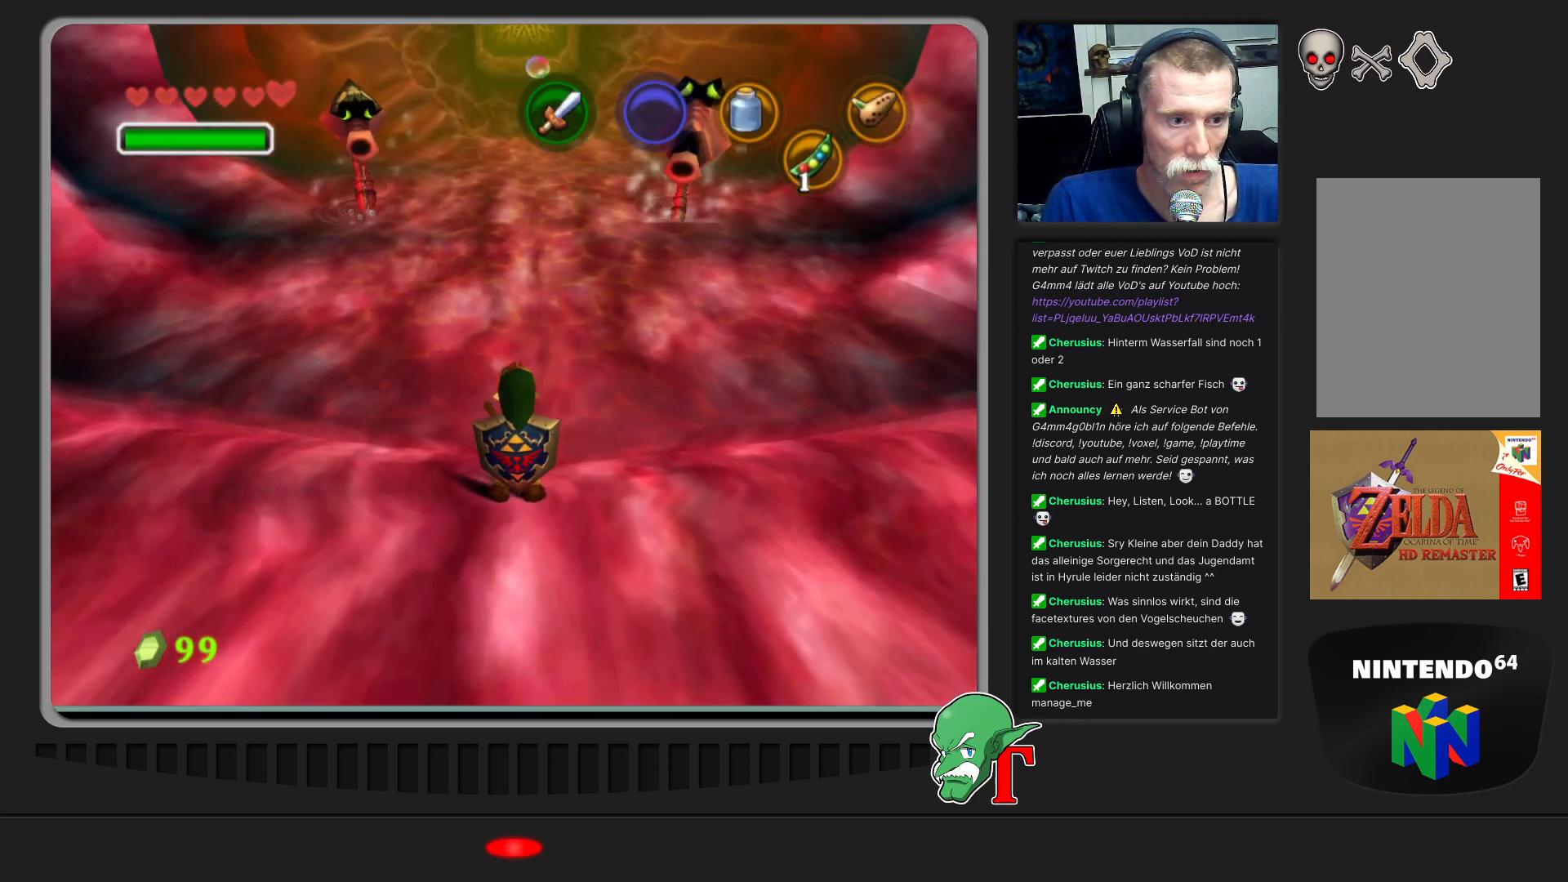
{"buttons": [], "left_stick": "center", "events": []}
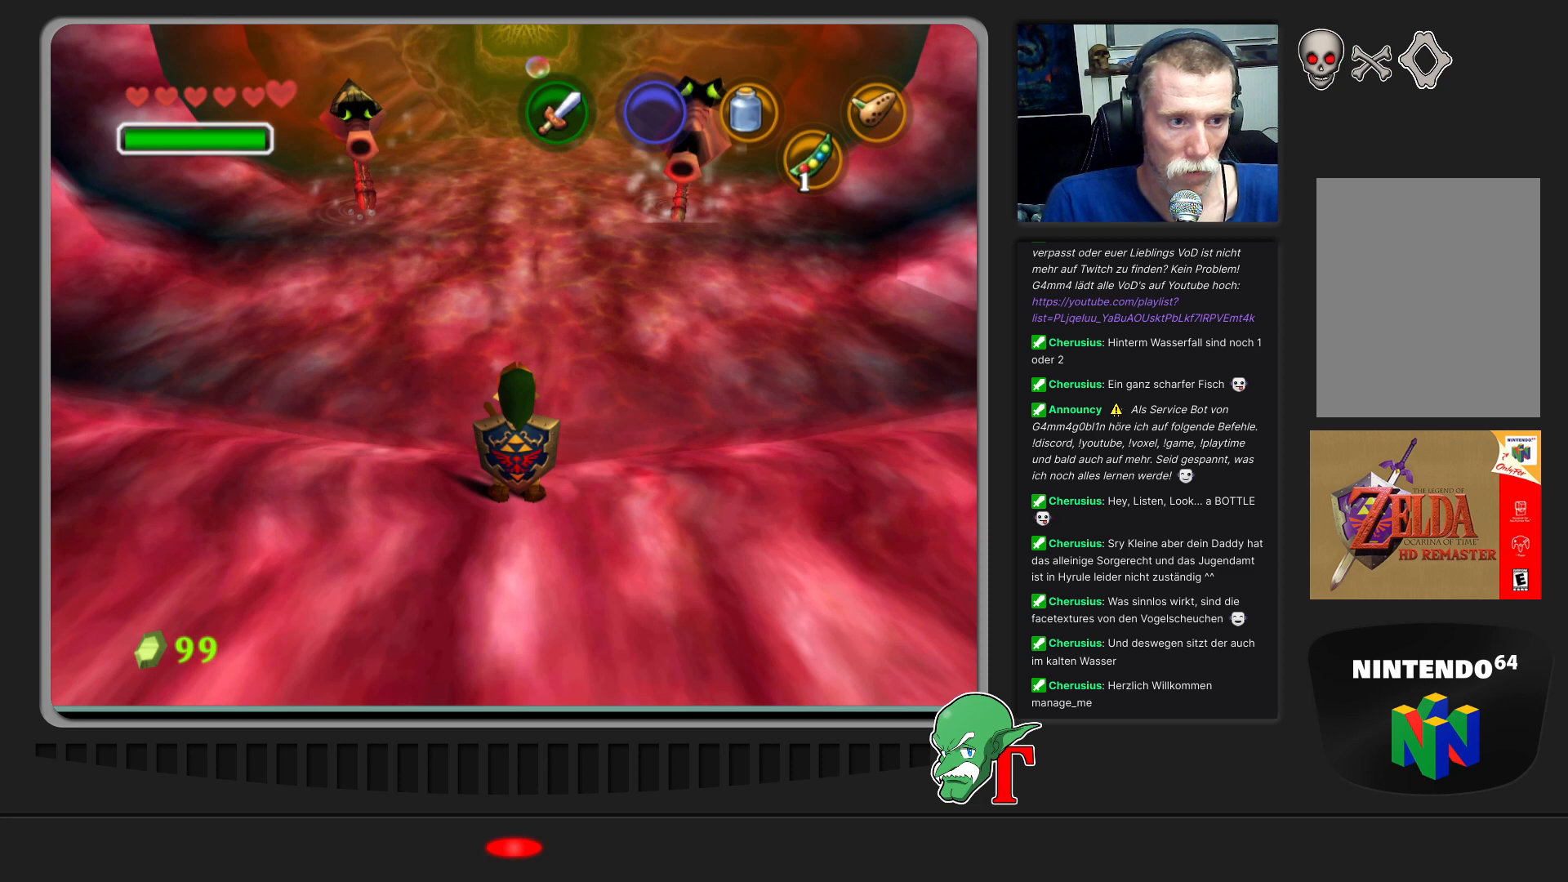
{"buttons": [], "left_stick": "center", "events": []}
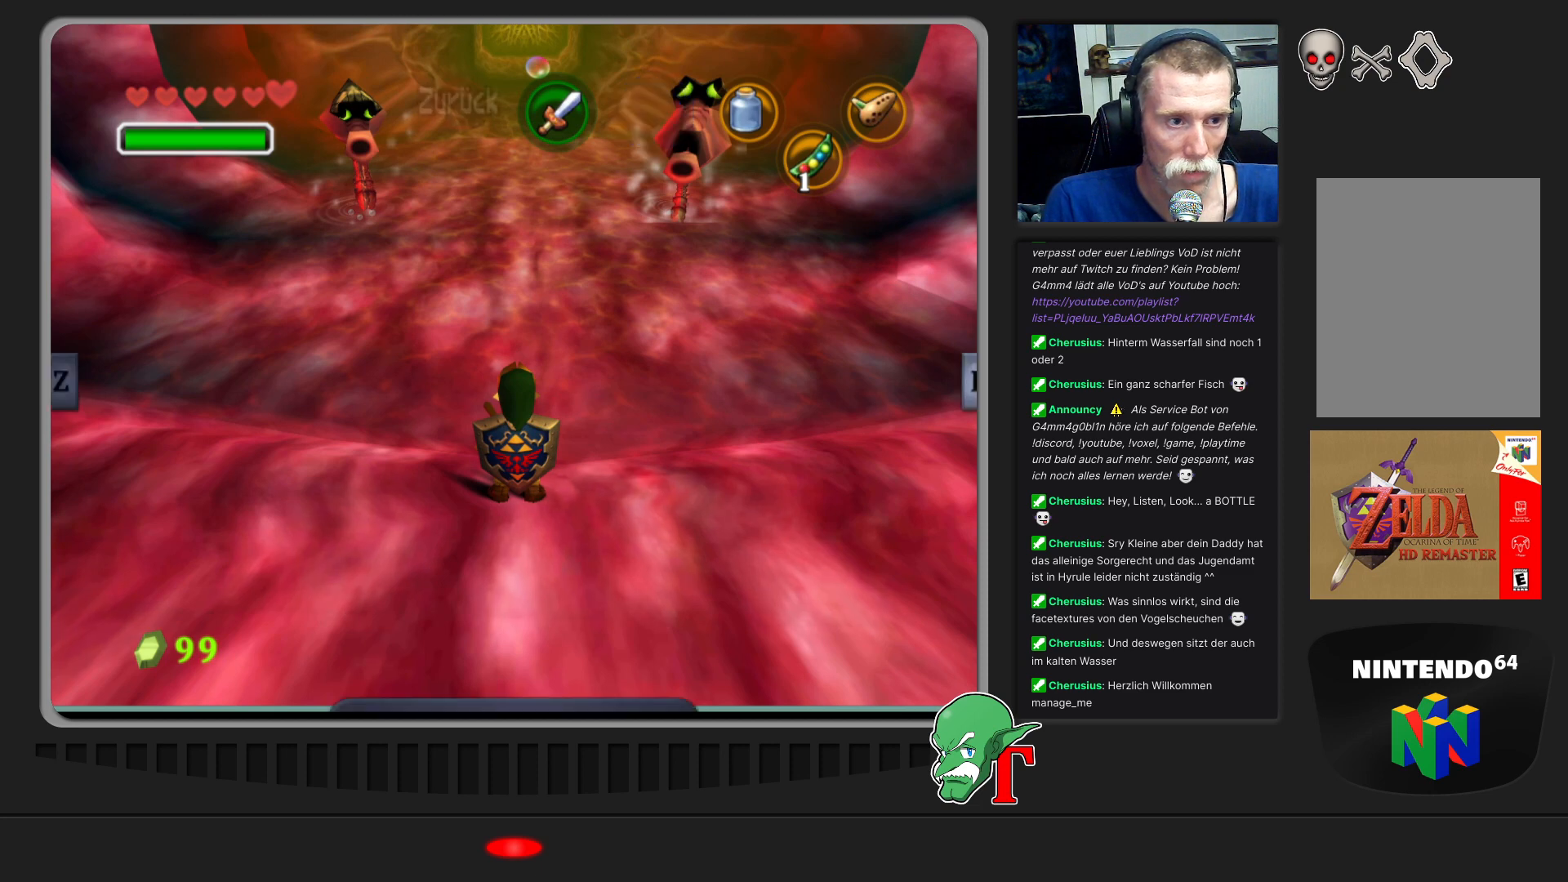
{"buttons": [], "left_stick": "center", "events": []}
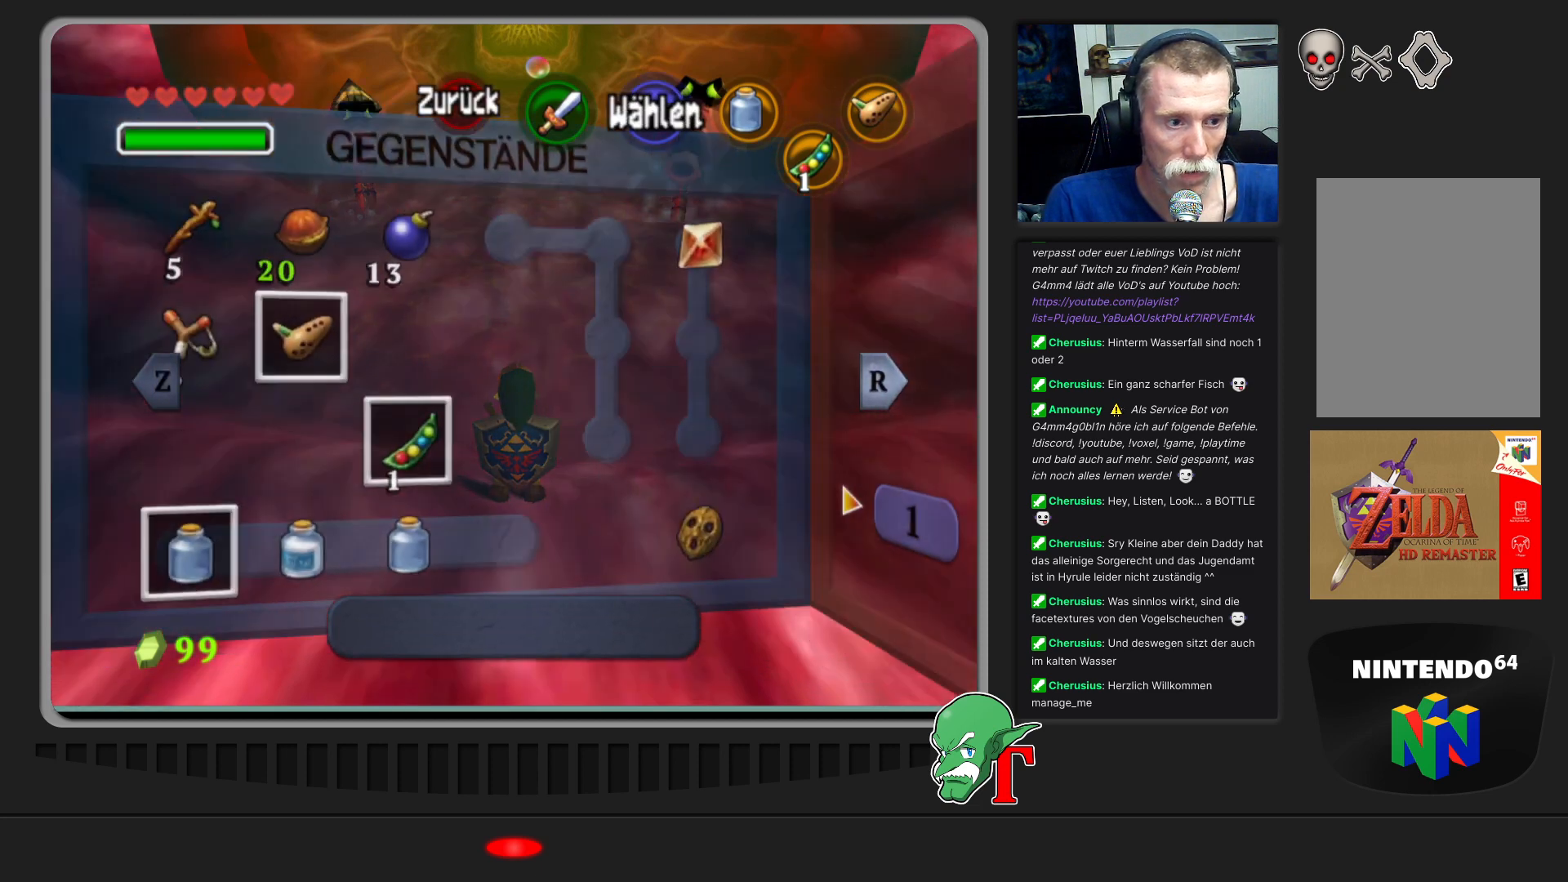
{"buttons": [], "left_stick": "center", "events": []}
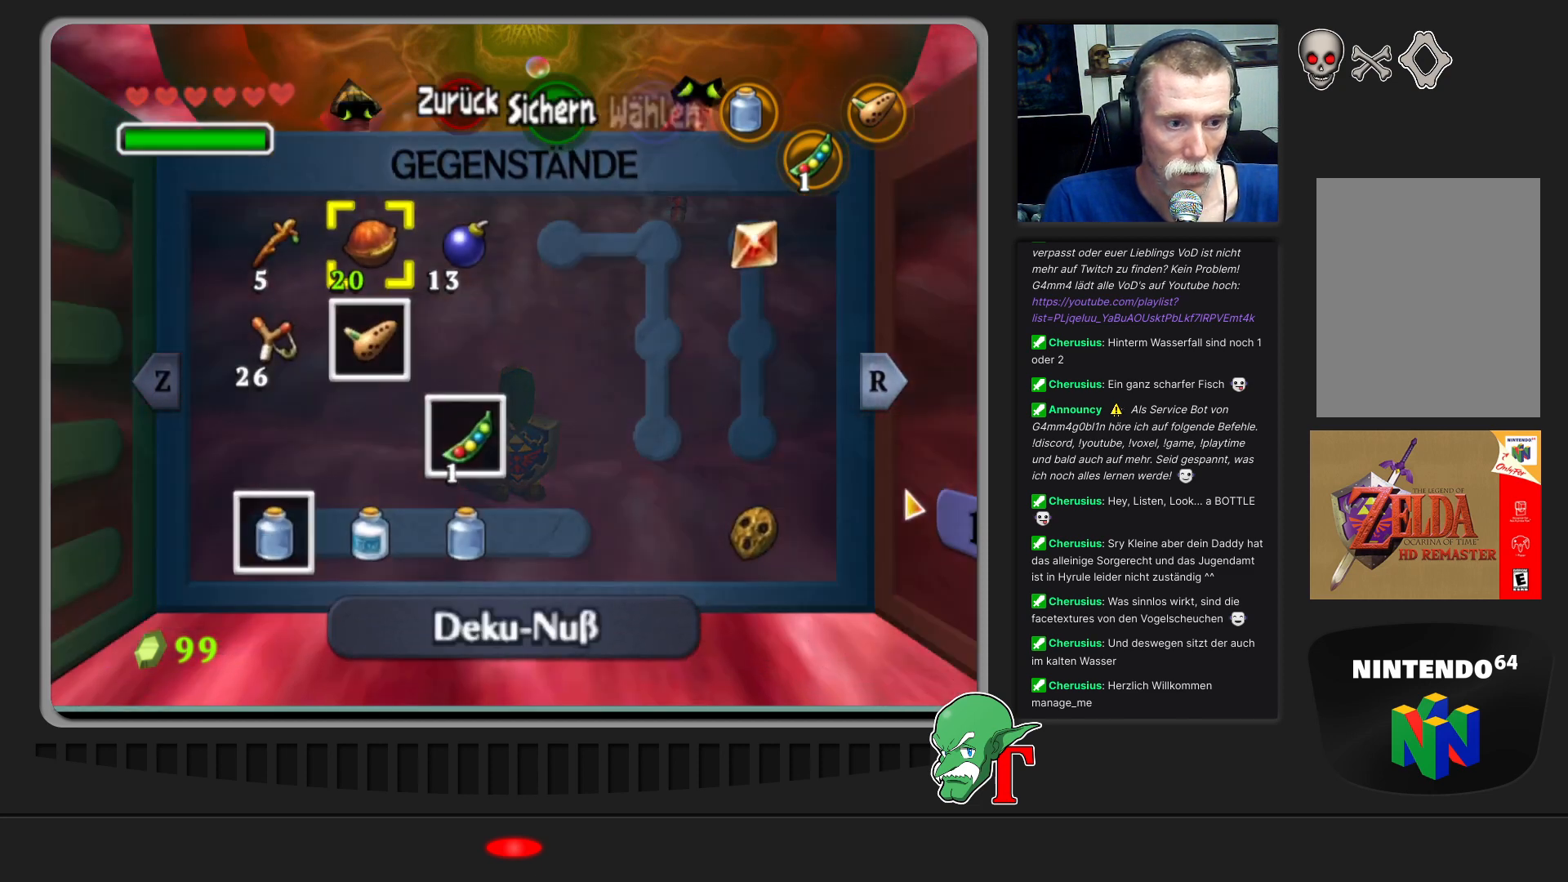
{"buttons": ["Z"], "left_stick": "center", "events": [[133, "left_stick", "left"], [300, "left_stick", "center"], [400, "Z", "down"]]}
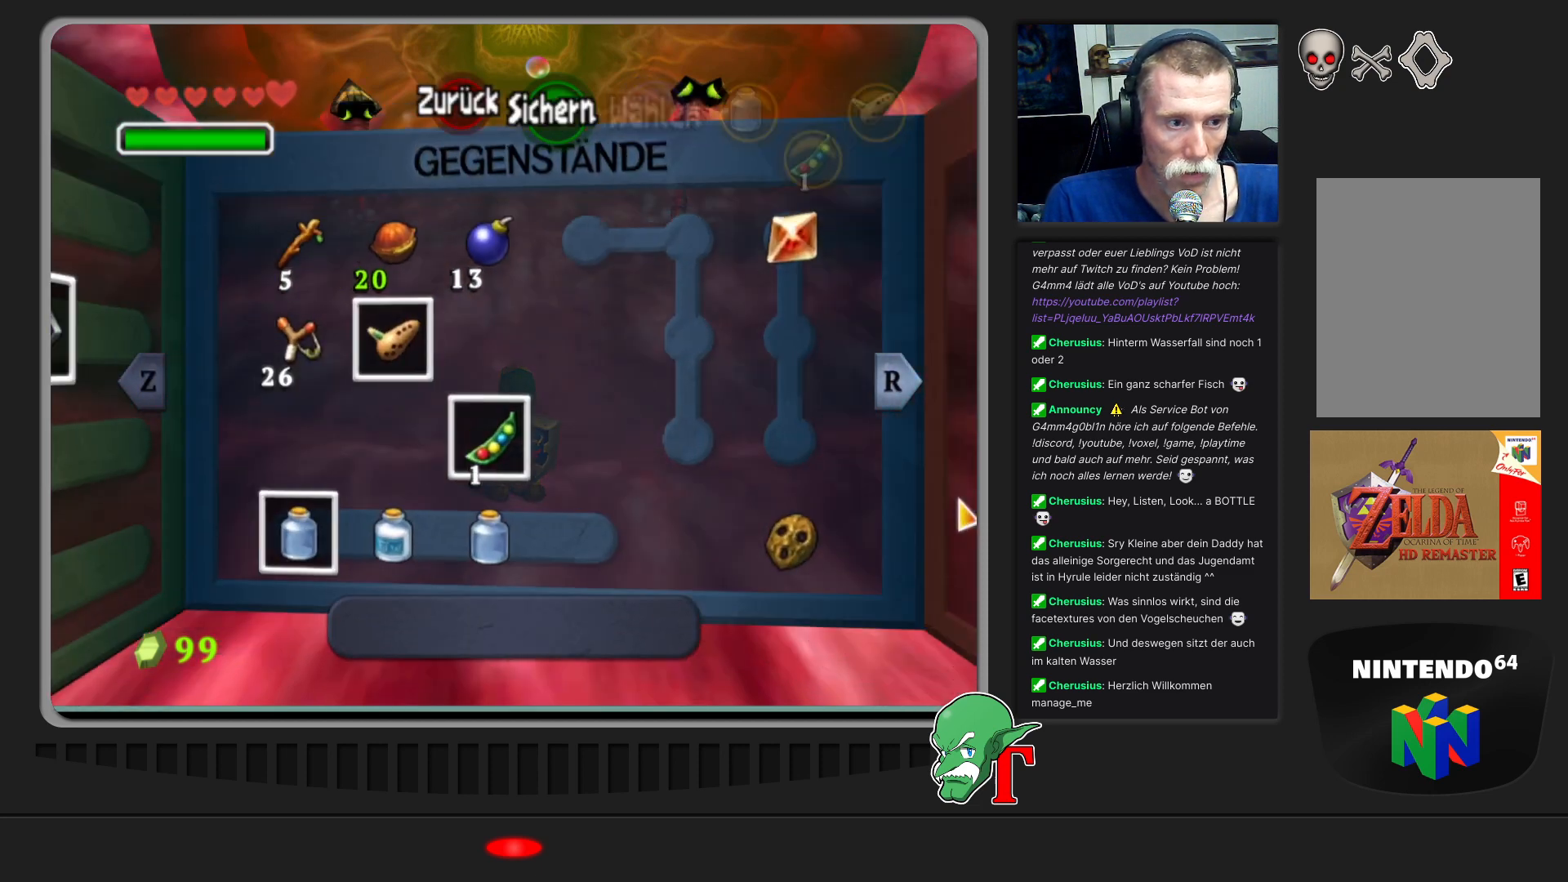
{"buttons": [], "left_stick": "center", "events": [[33, "Z", "up"]]}
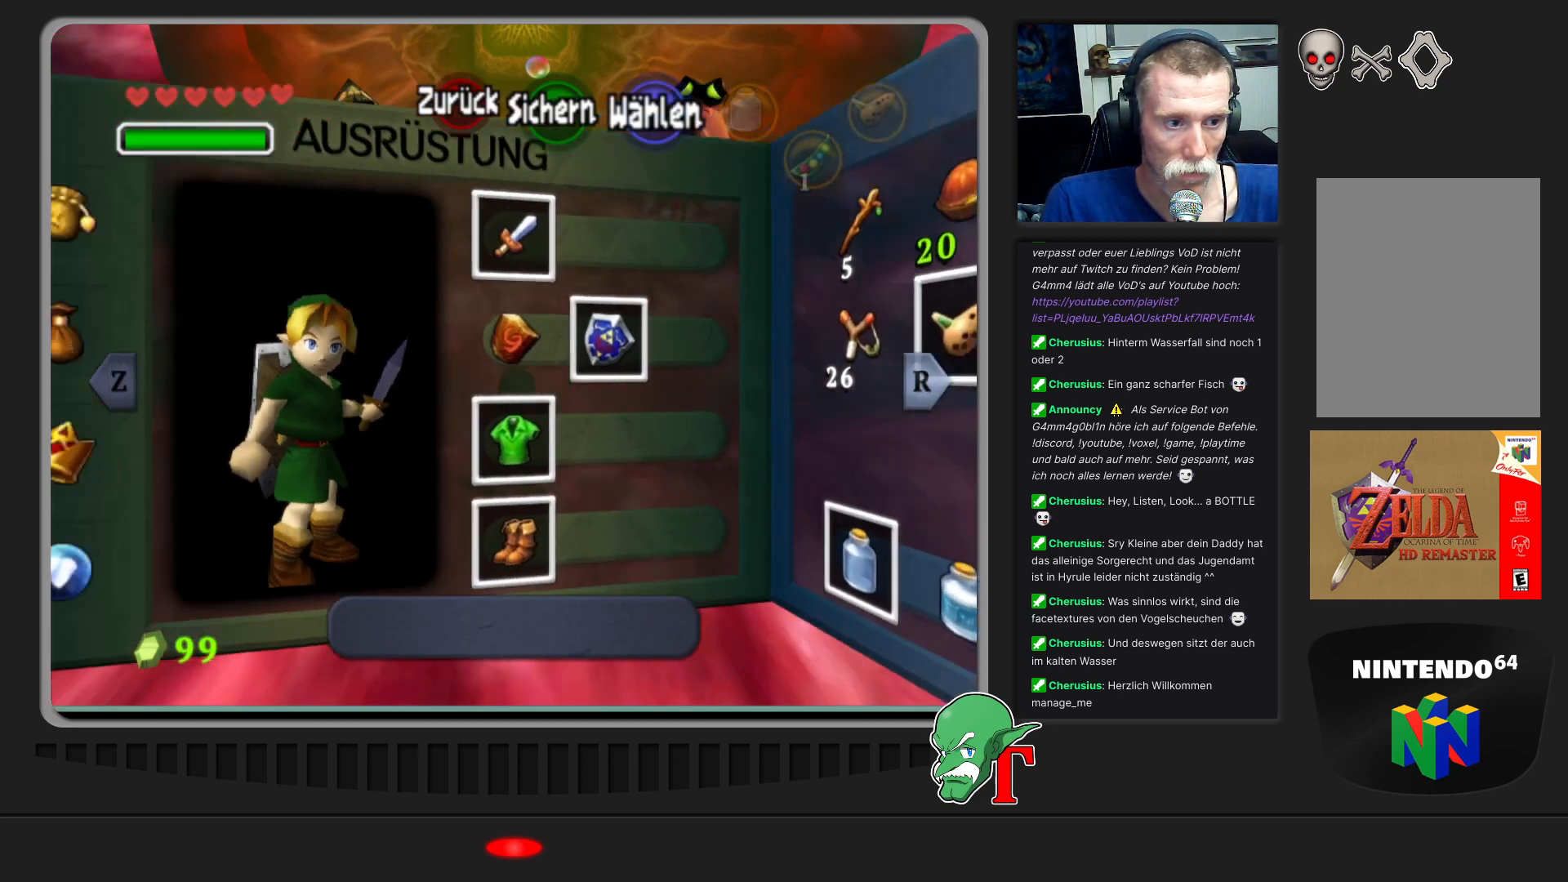
{"buttons": [], "left_stick": "center", "events": [[233, "left_stick", "left"], [433, "left_stick", "center"]]}